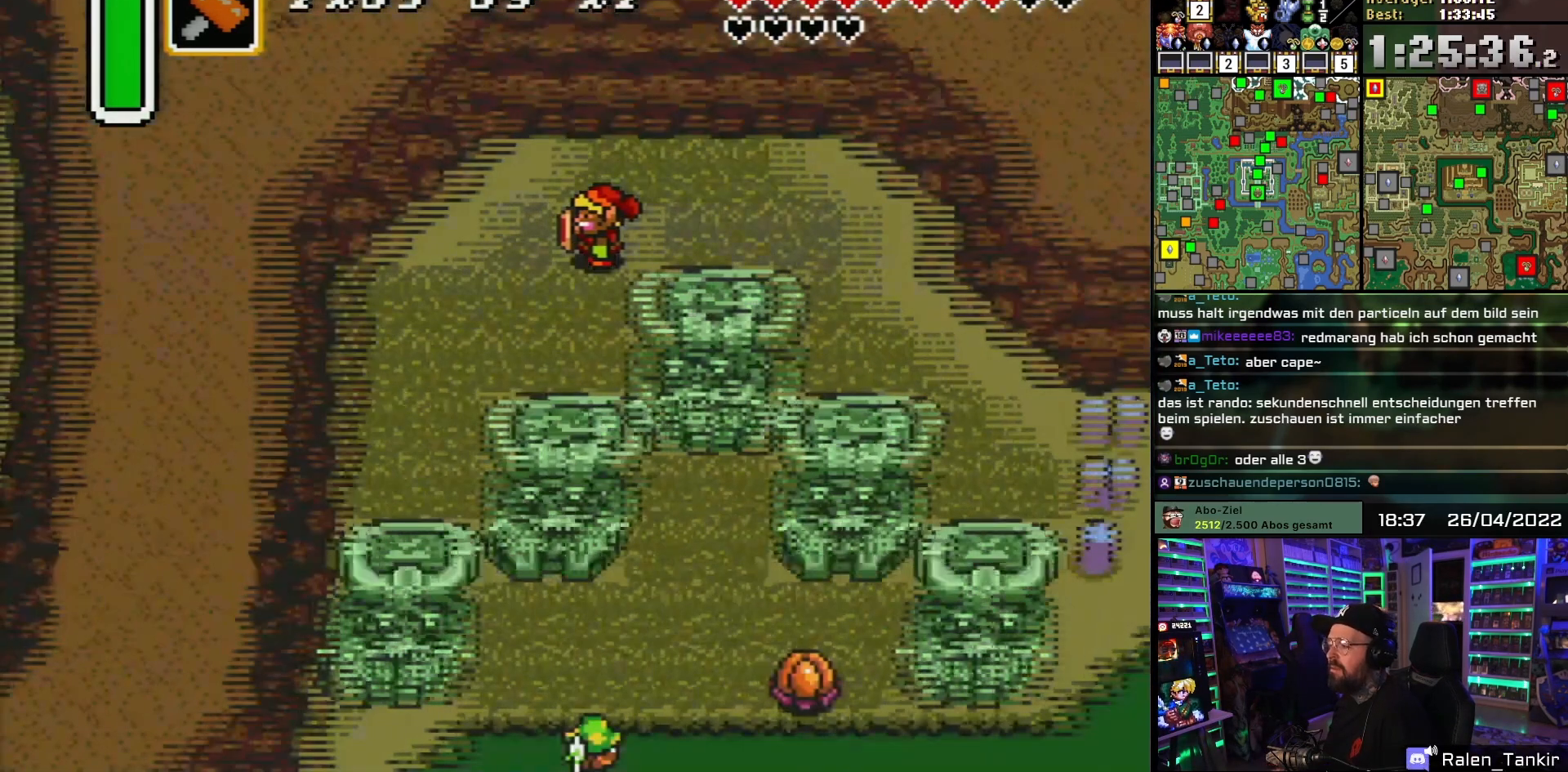
Gameplay with a controller (Nintendo layout); each line is a JSON object with the inputs held at the frame after it. "events" lists button and stick changes between this image and that frame as [ms after this image, input, new state], when the widget could be followed in between. Not read: L1 L3 R1 R3.
{"buttons": ["DPAD_RIGHT"], "events": [[250, "DPAD_LEFT", "down"], [250, "DPAD_RIGHT", "up"], [267, "DPAD_LEFT", "up"], [267, "DPAD_RIGHT", "down"]]}
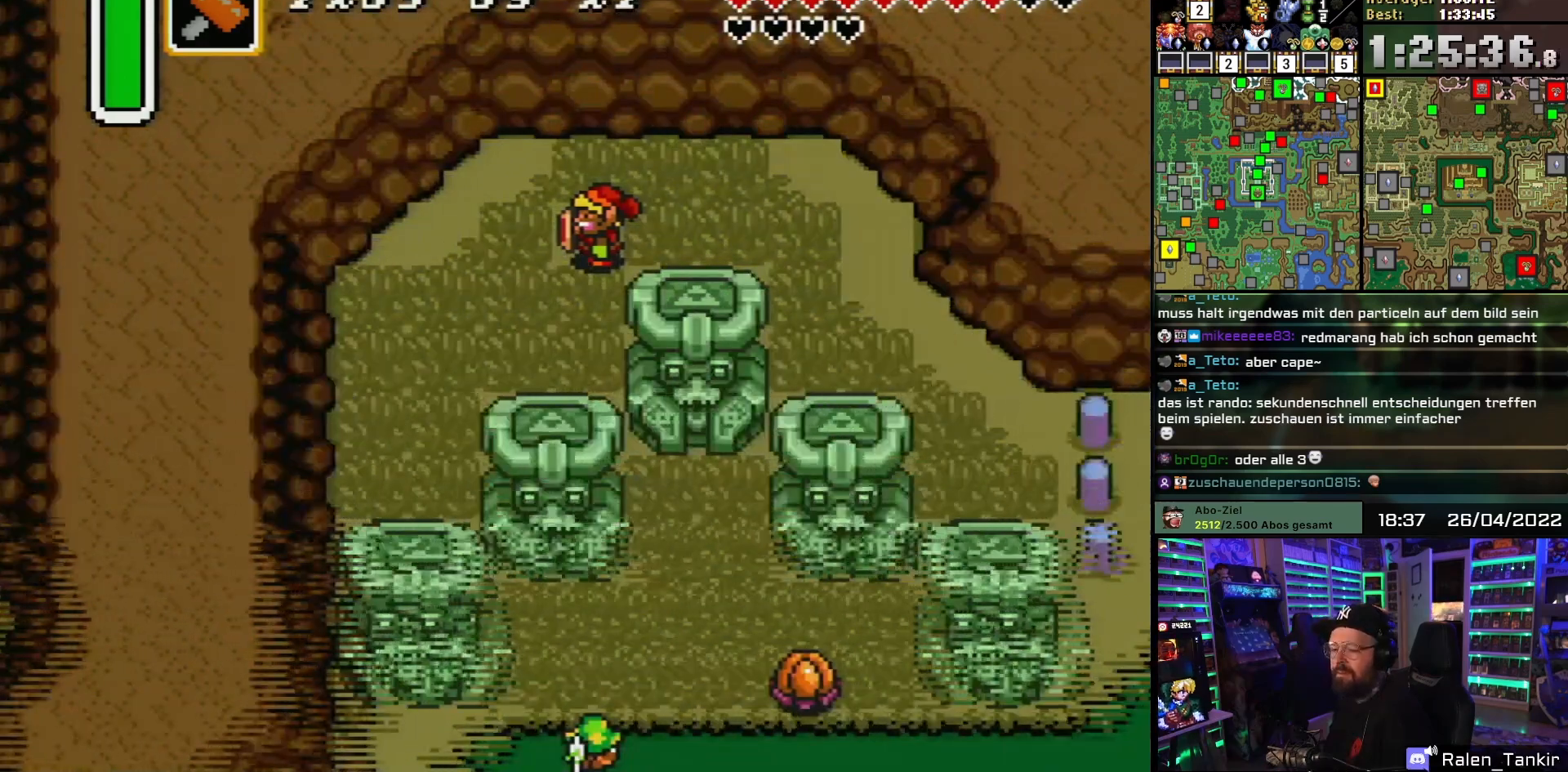
{"buttons": ["DPAD_RIGHT"], "events": []}
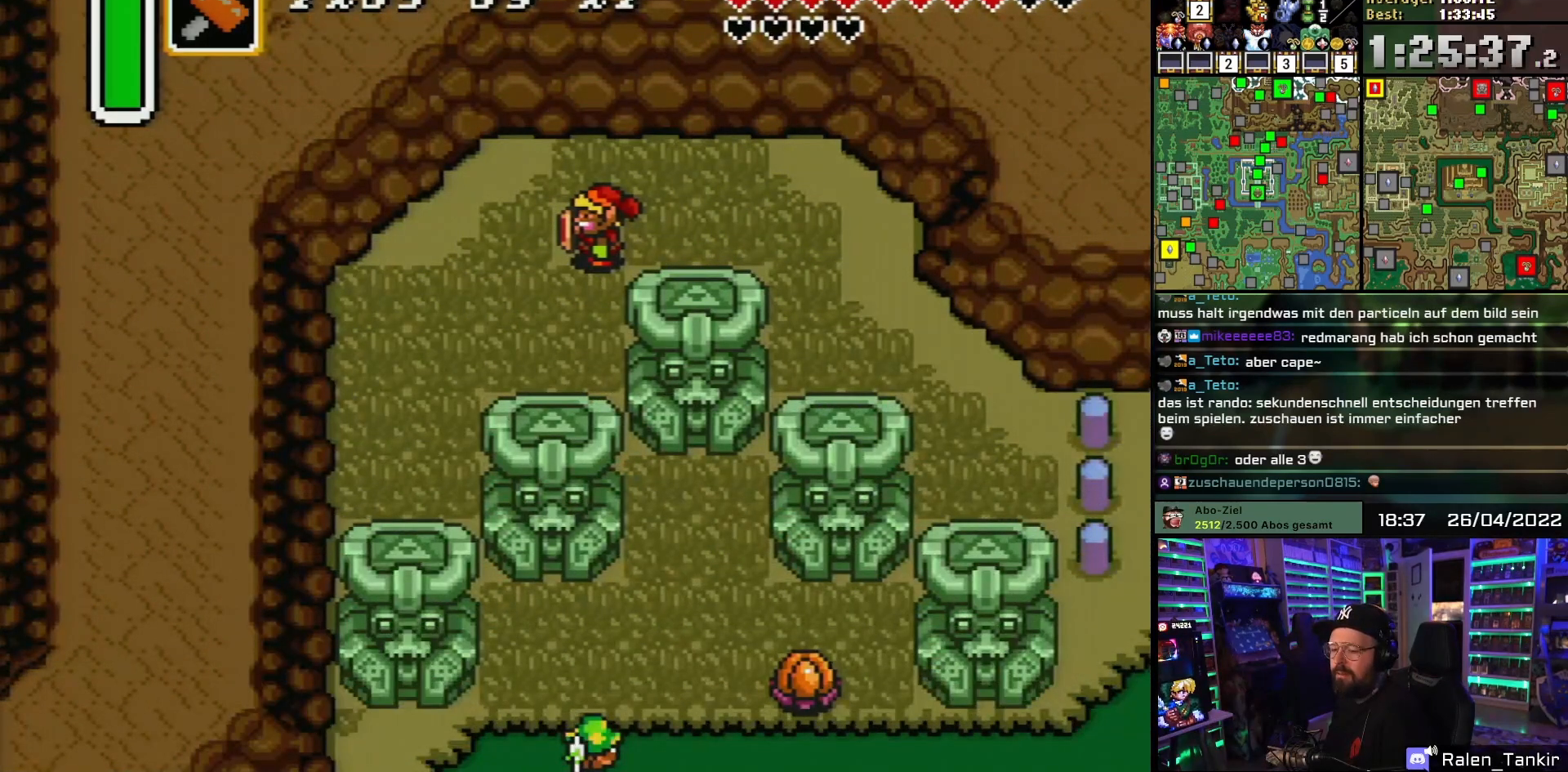
{"buttons": ["DPAD_RIGHT"], "events": [[283, "DPAD_RIGHT", "up"], [300, "DPAD_RIGHT", "down"]]}
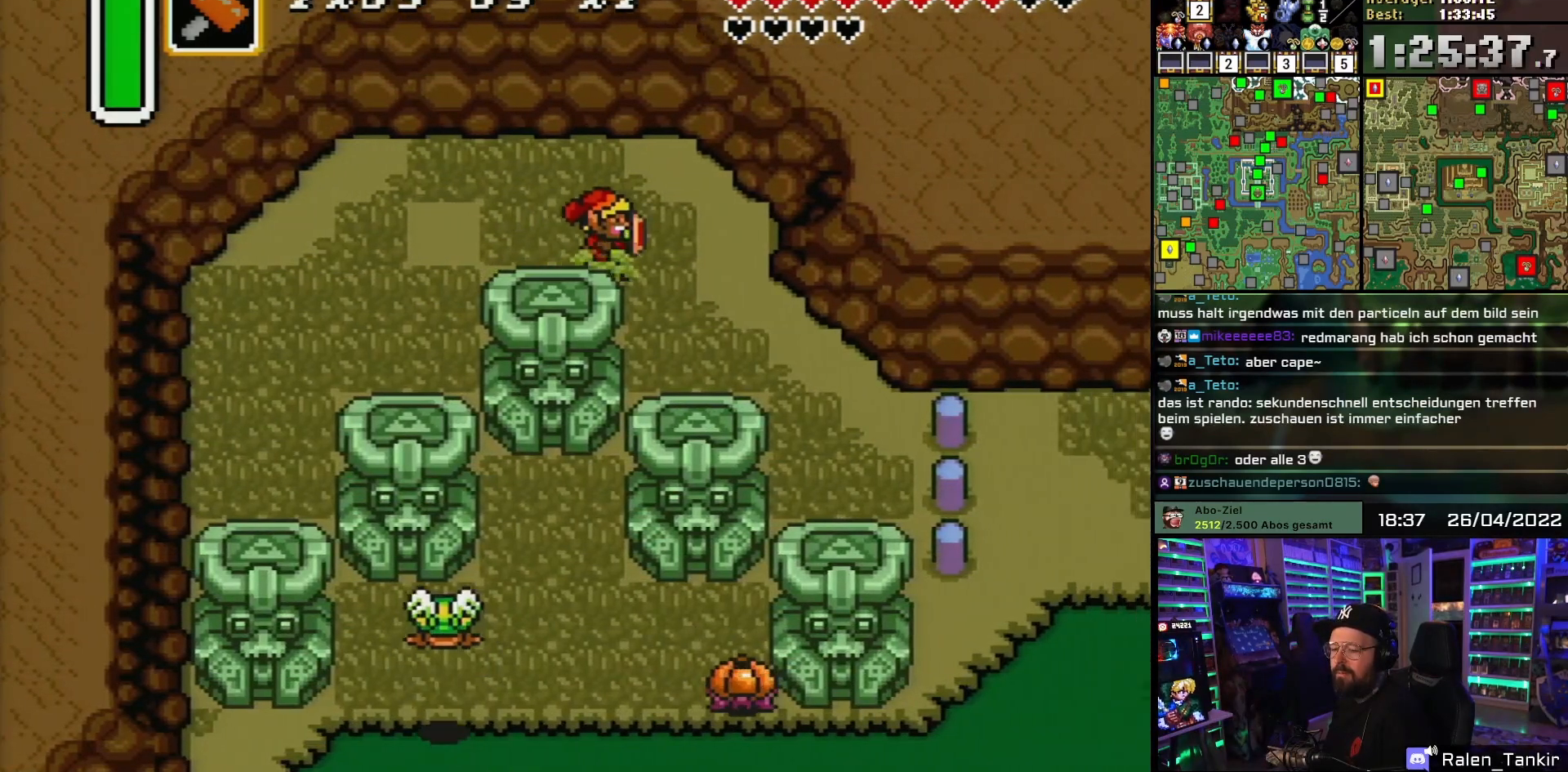
{"buttons": ["DPAD_DOWN", "DPAD_RIGHT"], "events": [[267, "DPAD_DOWN", "down"]]}
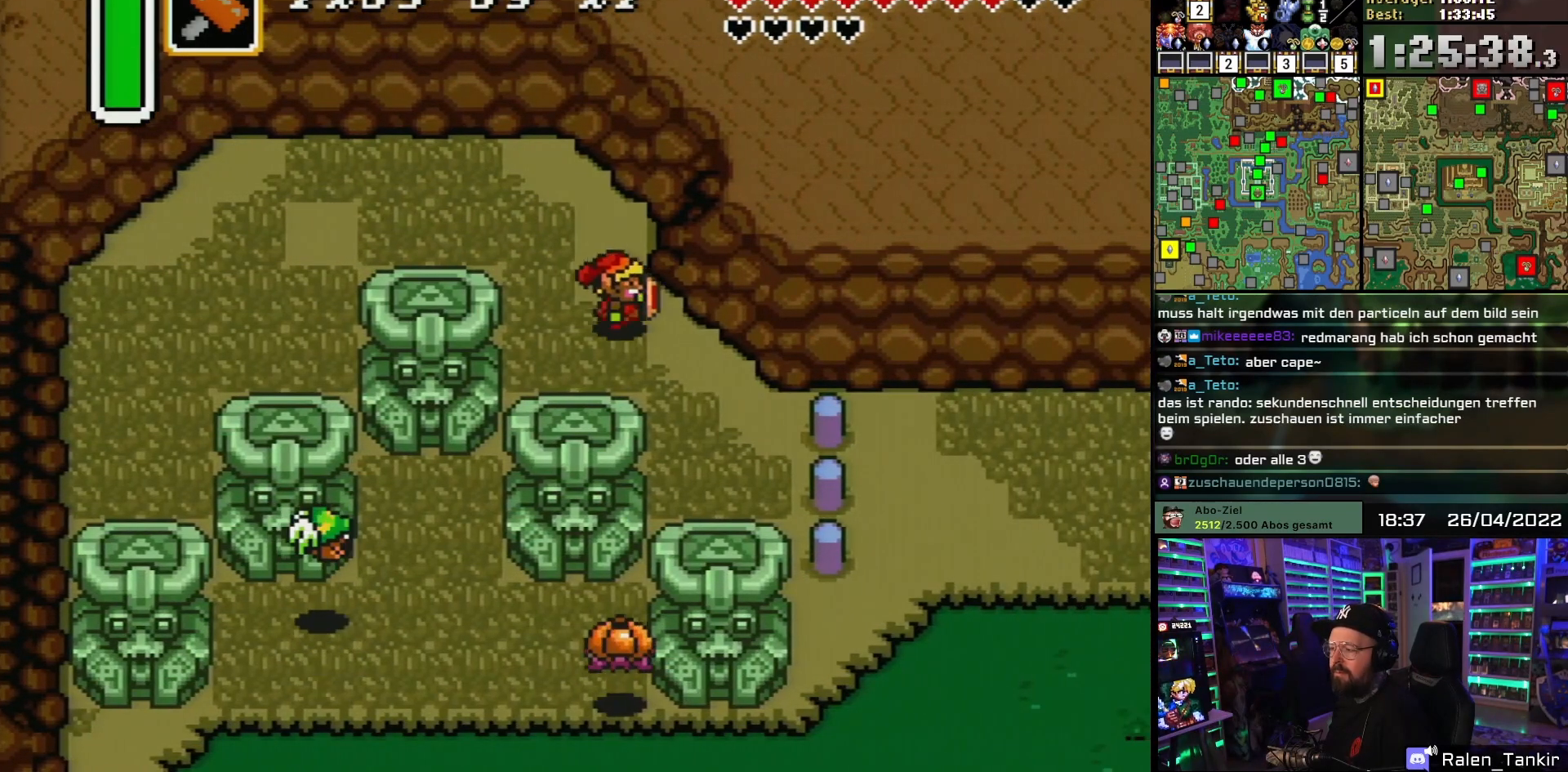
{"buttons": ["DPAD_DOWN", "DPAD_RIGHT"], "events": []}
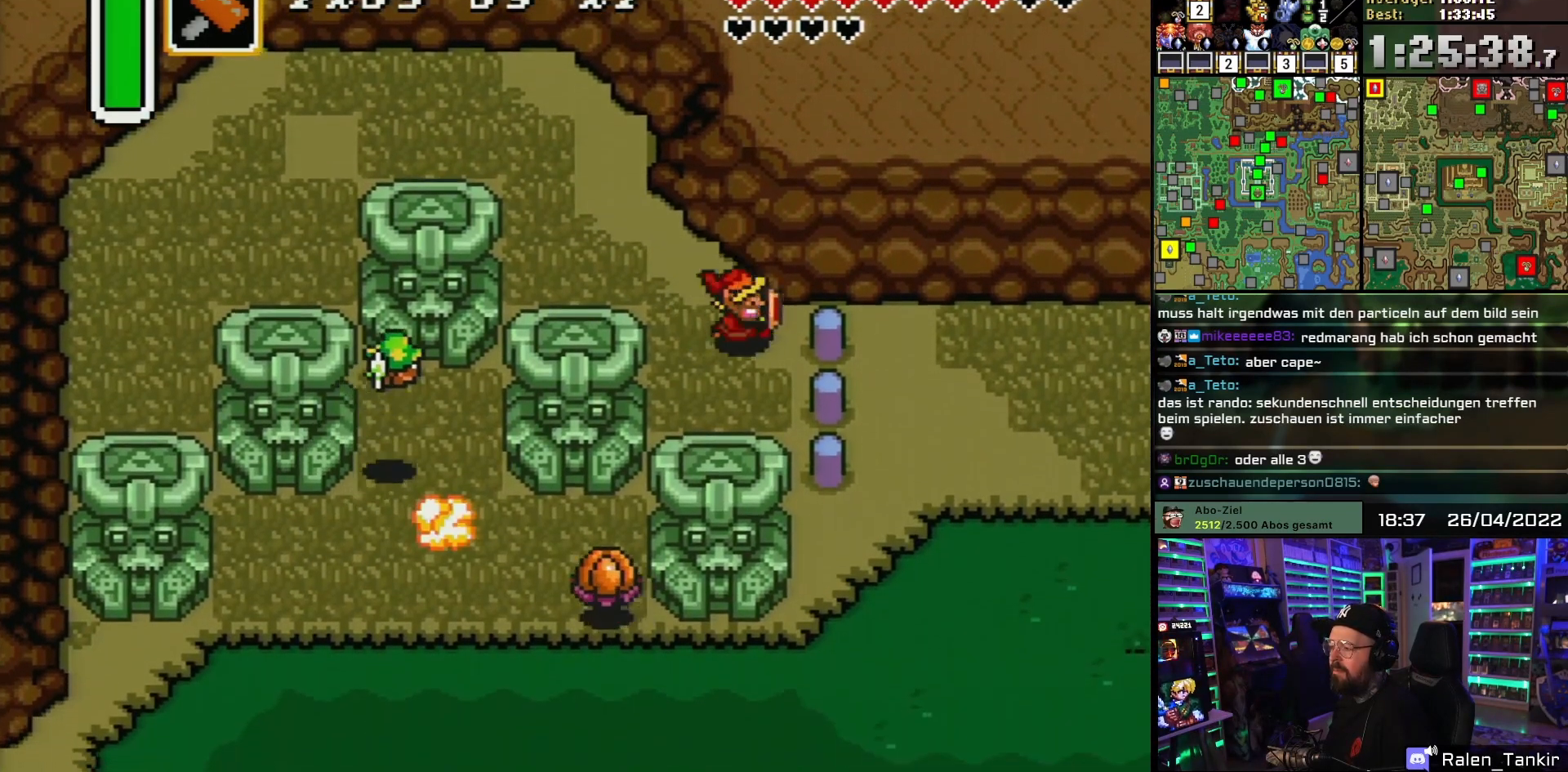
{"buttons": ["DPAD_RIGHT"], "events": [[33, "DPAD_DOWN", "up"], [117, "Y", "down"], [200, "DPAD_RIGHT", "up"], [200, "Y", "up"], [350, "DPAD_RIGHT", "down"]]}
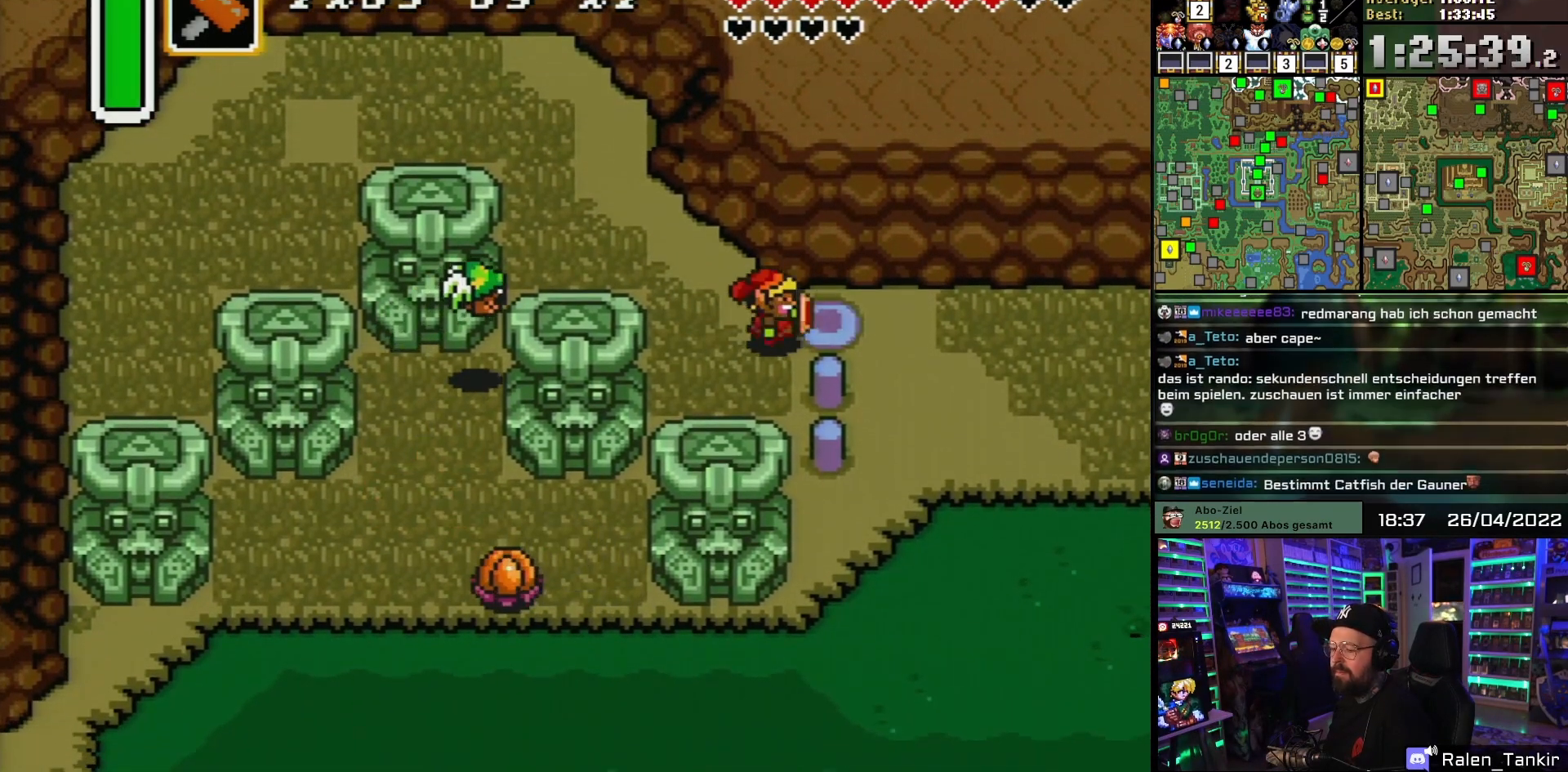
{"buttons": ["DPAD_RIGHT"], "events": []}
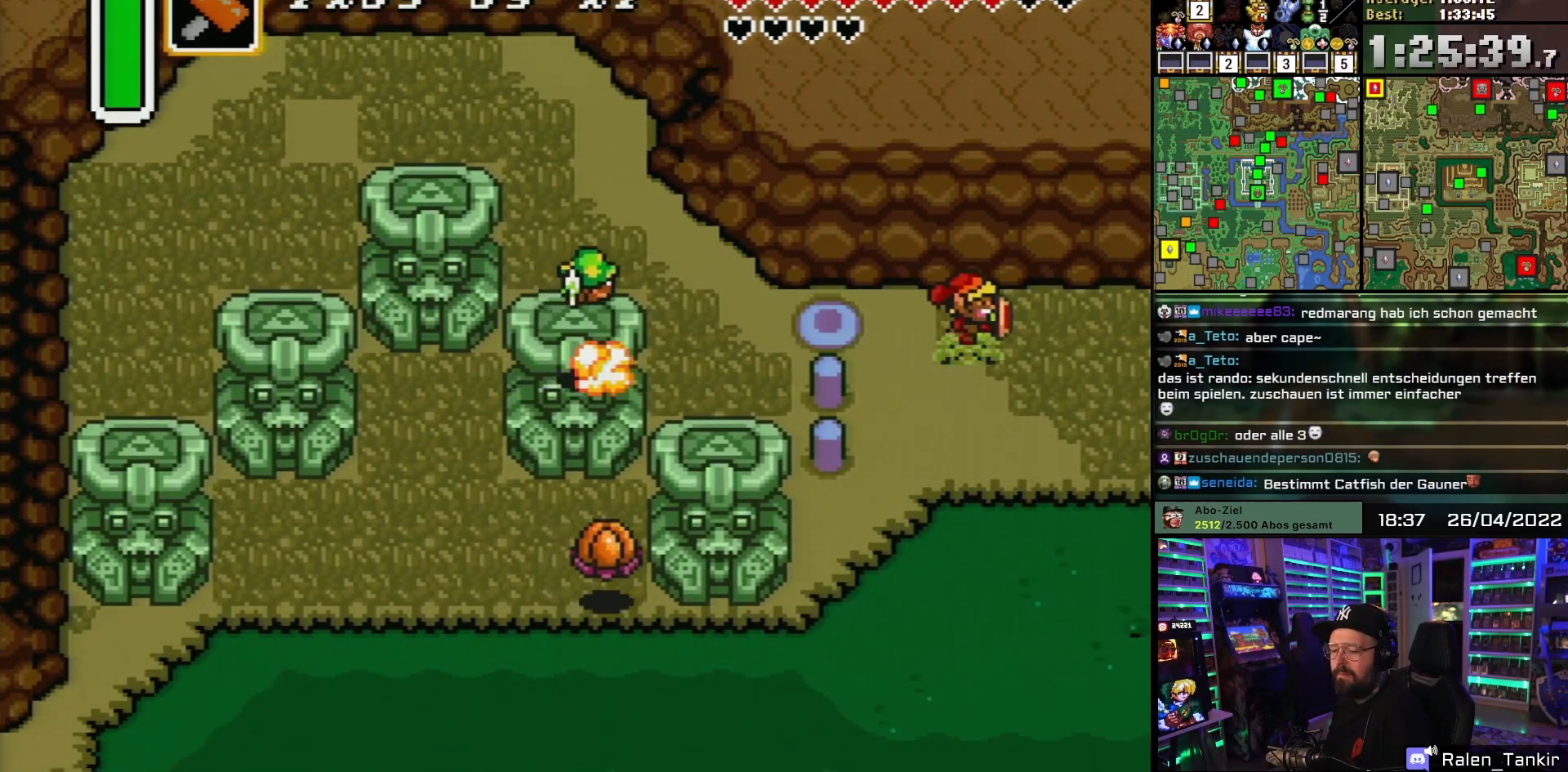
{"buttons": ["DPAD_RIGHT"], "events": []}
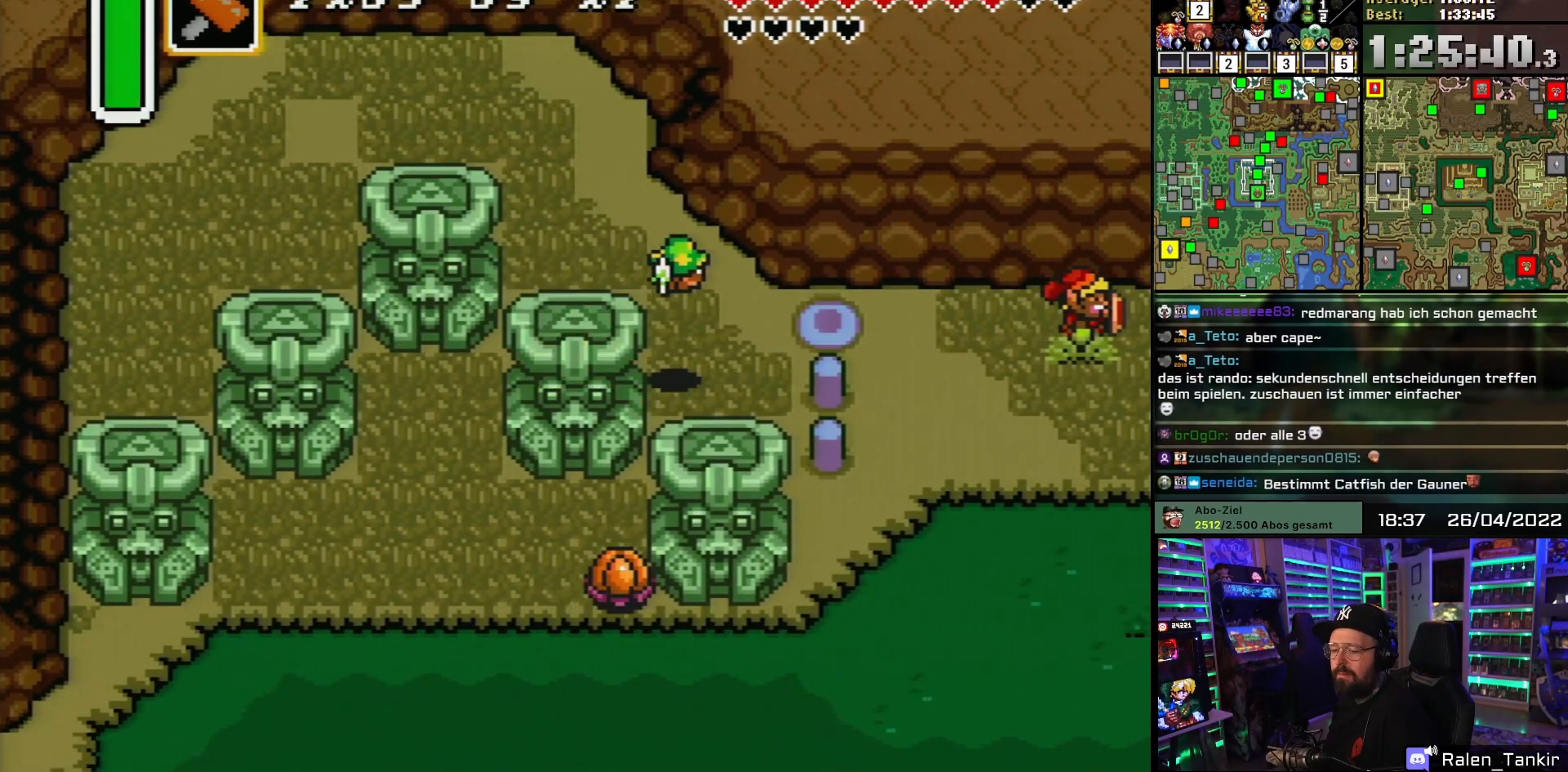
{"buttons": ["B"], "events": [[417, "B", "down"], [467, "DPAD_RIGHT", "up"]]}
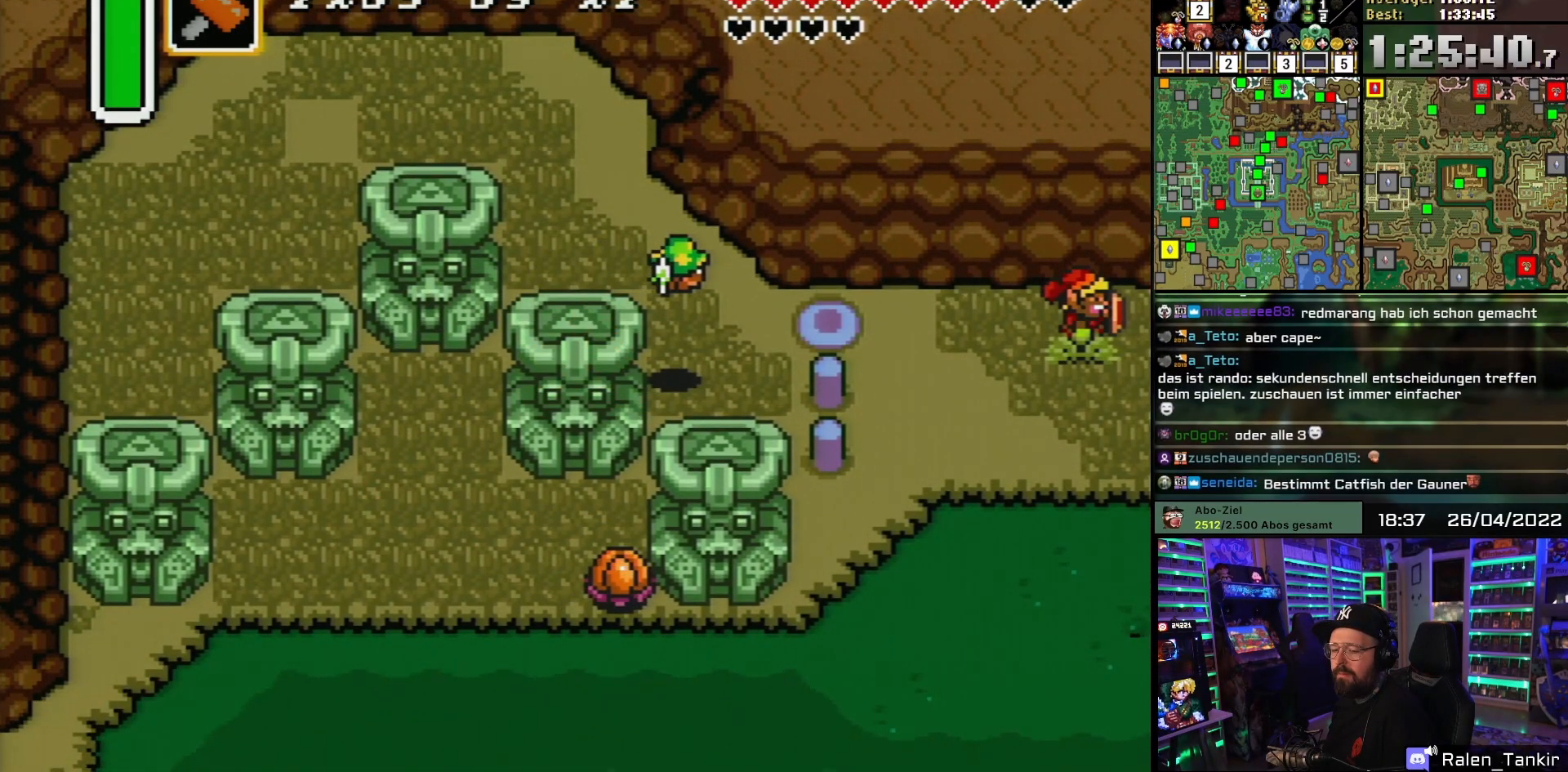
{"buttons": ["DPAD_RIGHT"], "events": [[33, "B", "up"], [117, "B", "down"], [267, "B", "up"], [350, "B", "down"], [483, "B", "up"], [483, "DPAD_RIGHT", "down"]]}
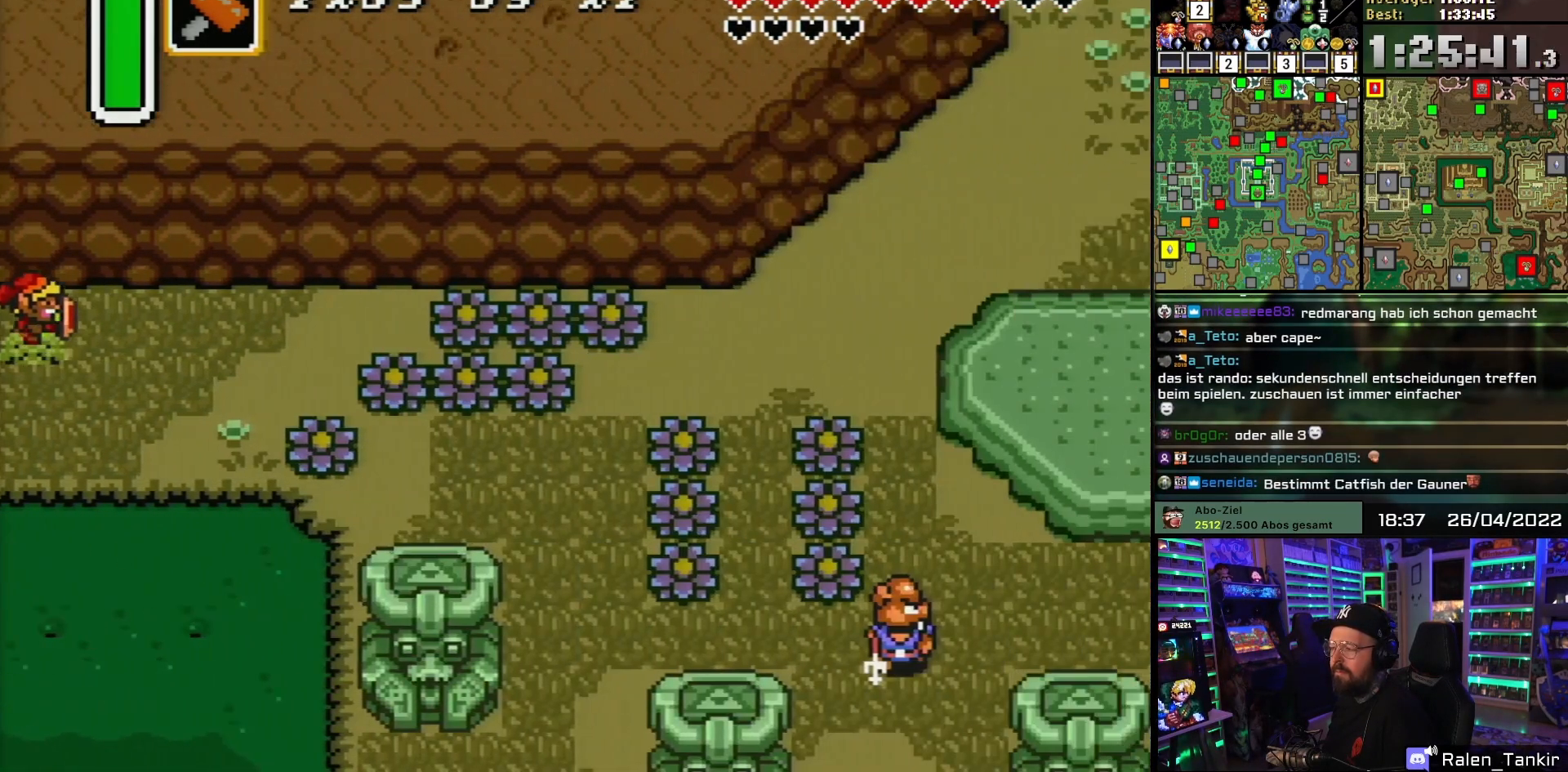
{"buttons": ["DPAD_RIGHT"], "events": []}
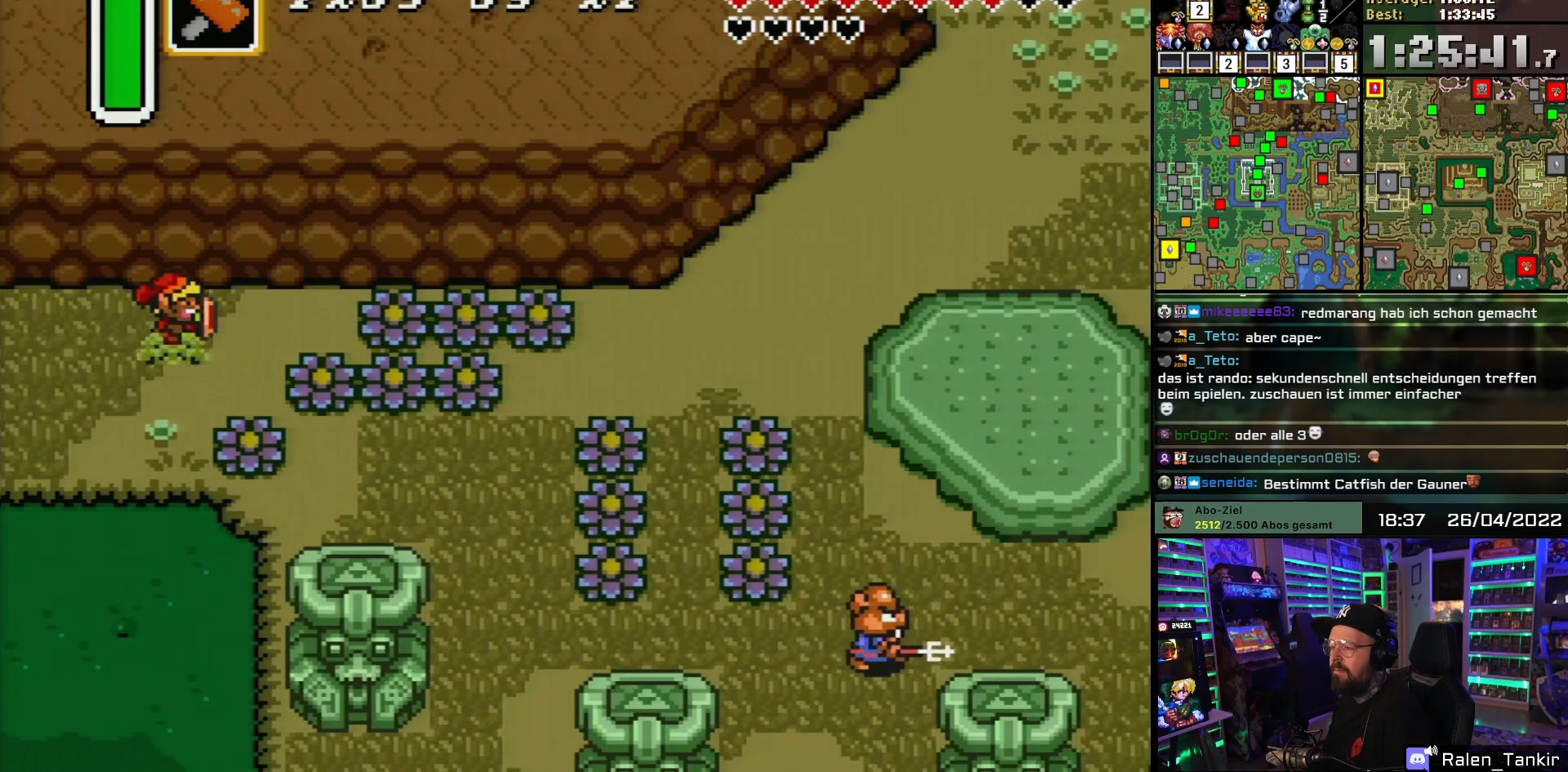
{"buttons": ["DPAD_RIGHT"], "events": [[400, "B", "down"], [467, "B", "up"]]}
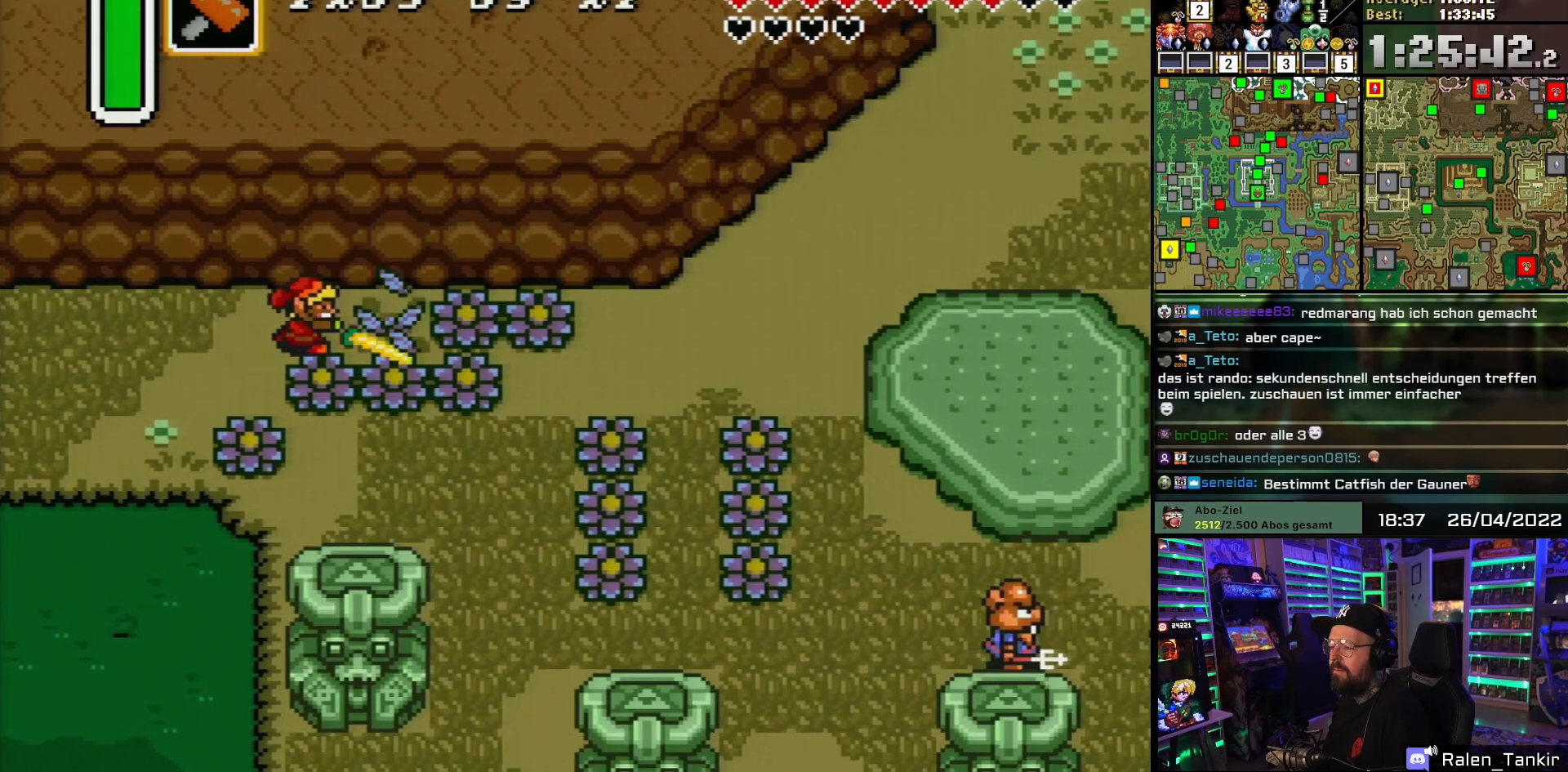
{"buttons": ["DPAD_RIGHT"], "events": [[267, "B", "down"], [367, "B", "up"], [400, "DPAD_LEFT", "down"], [400, "DPAD_RIGHT", "up"], [417, "DPAD_LEFT", "up"], [417, "DPAD_RIGHT", "down"]]}
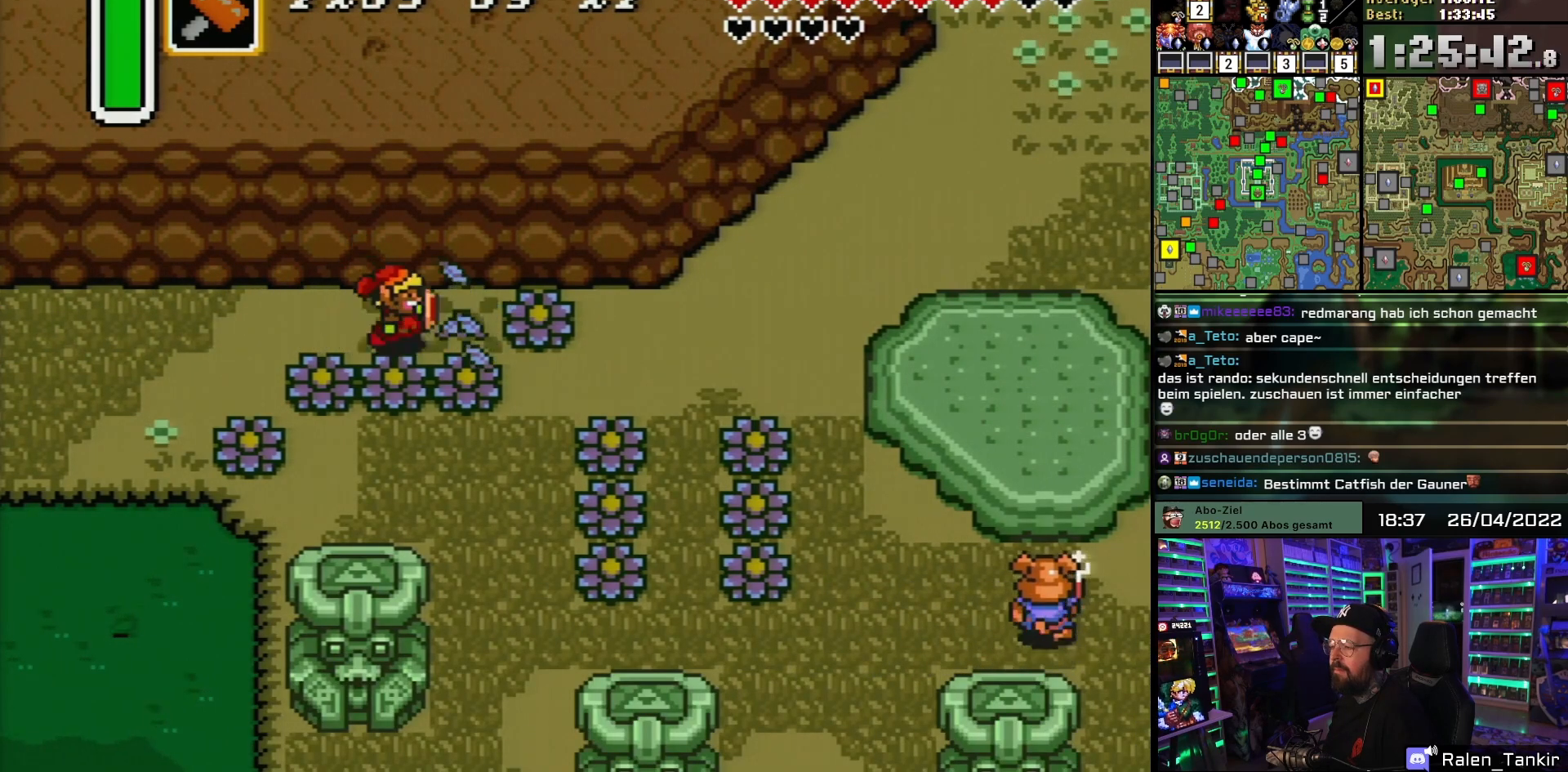
{"buttons": ["DPAD_RIGHT"], "events": [[117, "B", "down"], [233, "B", "up"]]}
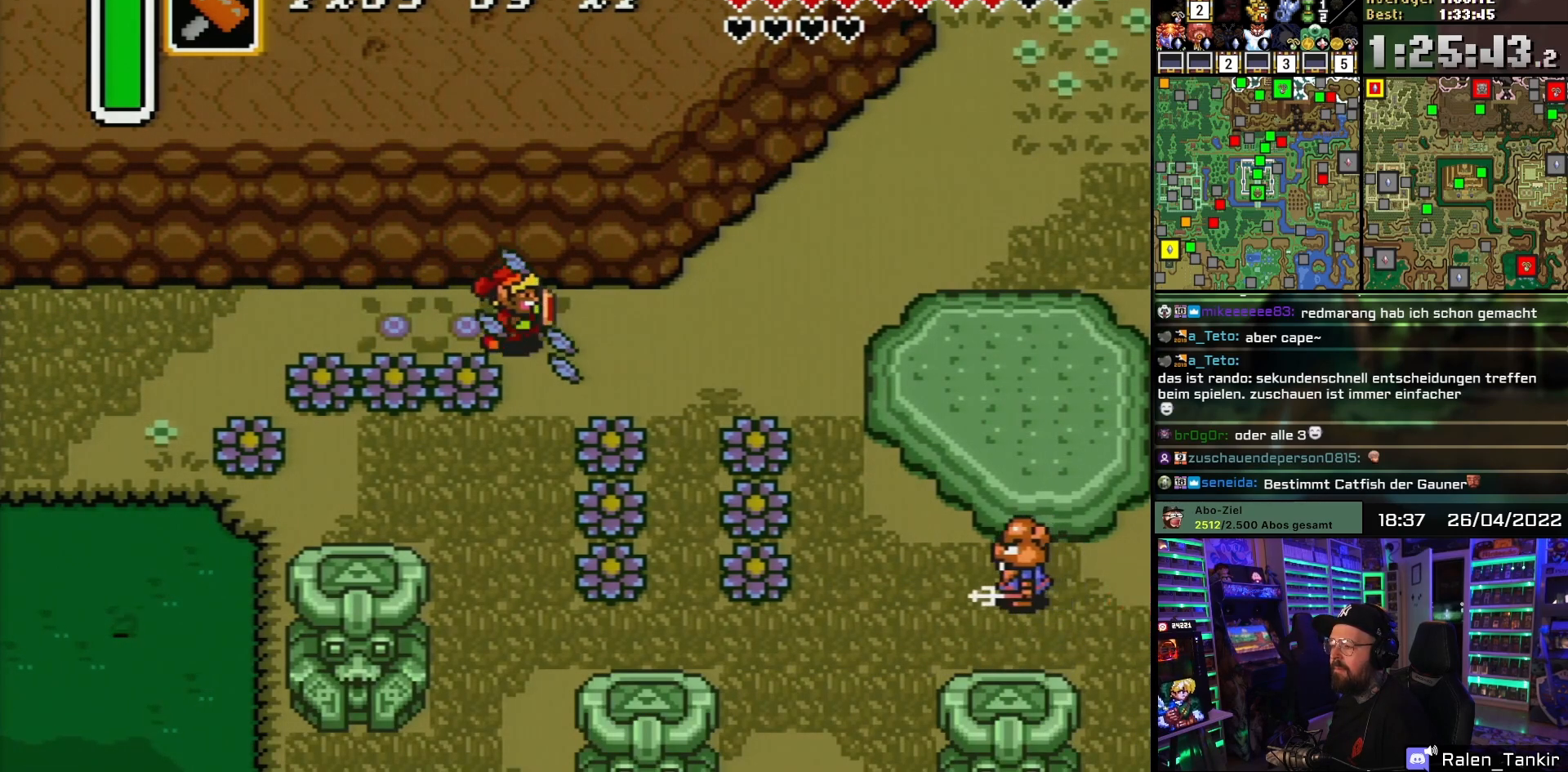
{"buttons": ["DPAD_UP", "DPAD_RIGHT"], "events": [[467, "DPAD_UP", "down"]]}
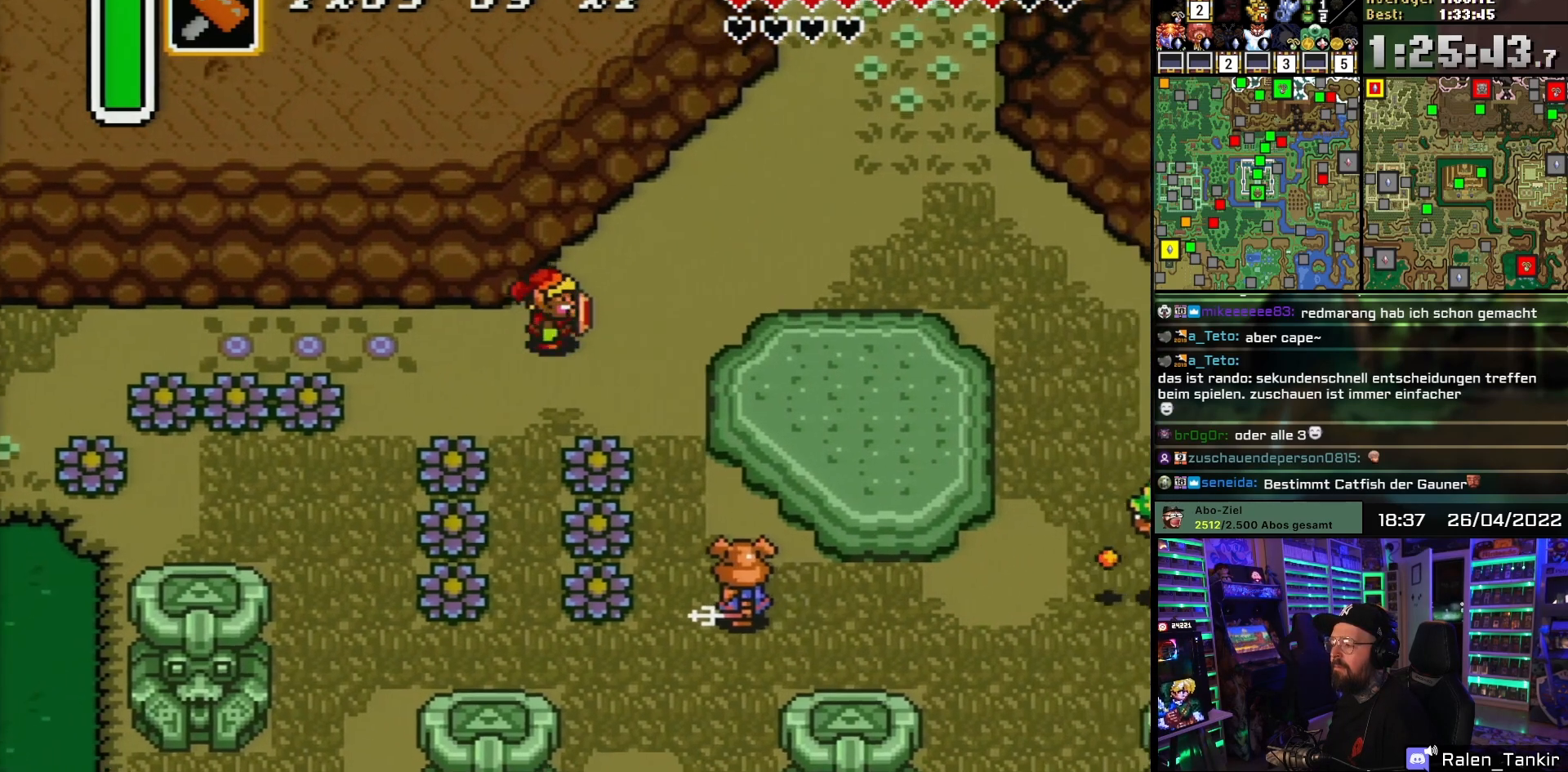
{"buttons": ["DPAD_UP", "DPAD_RIGHT"], "events": []}
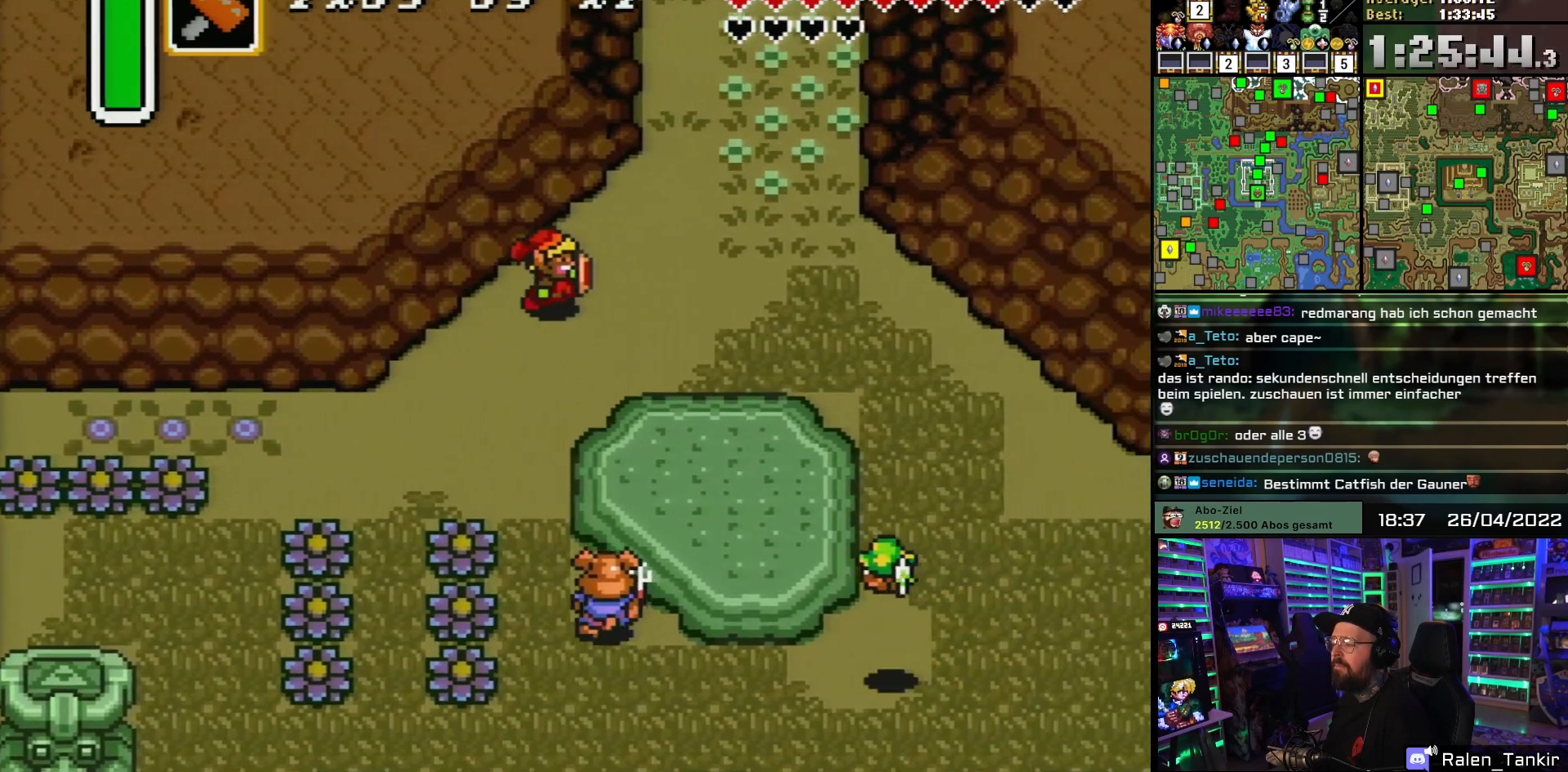
{"buttons": ["DPAD_UP", "DPAD_RIGHT"], "events": []}
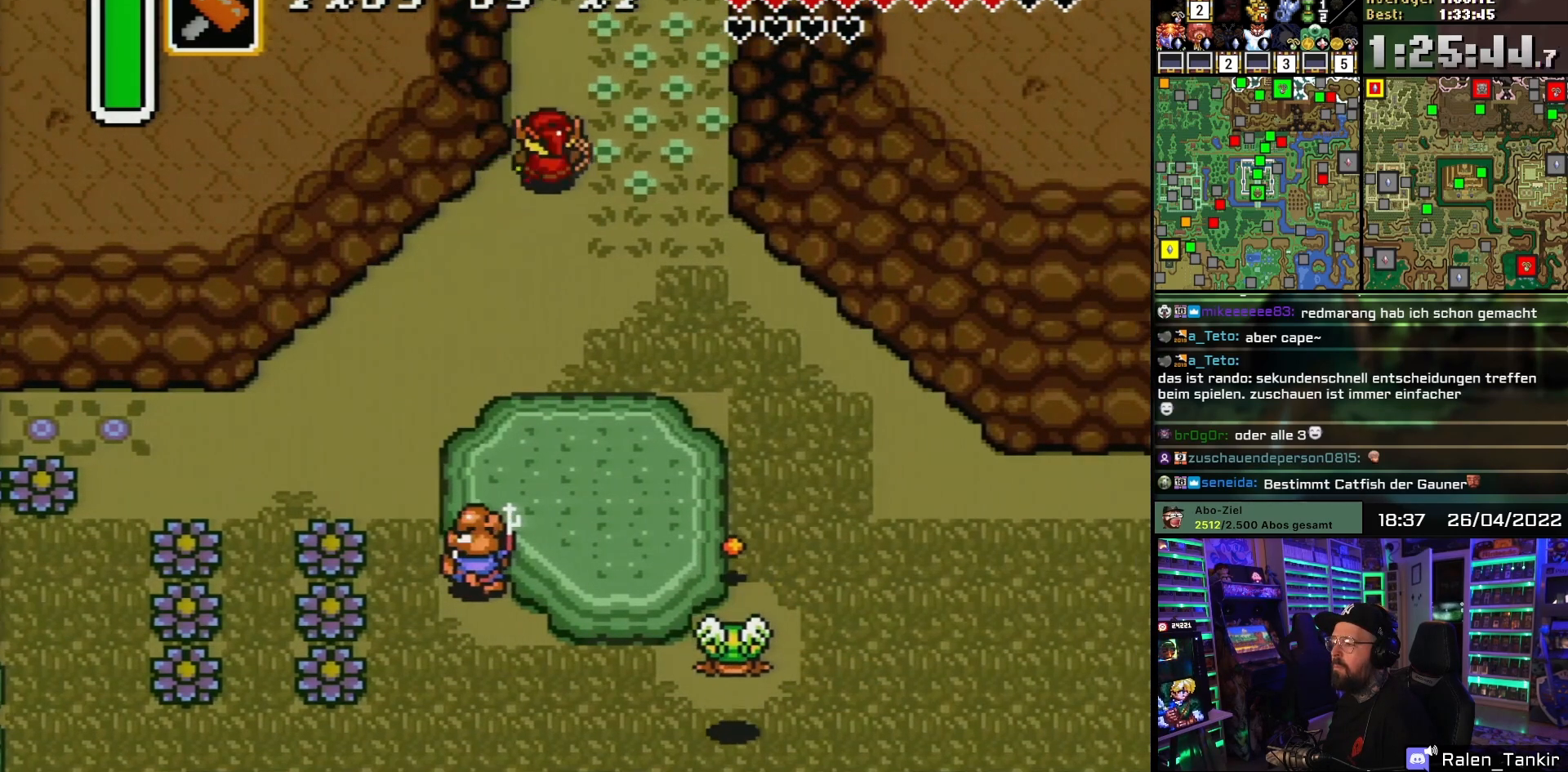
{"buttons": ["DPAD_UP"], "events": [[50, "DPAD_RIGHT", "up"]]}
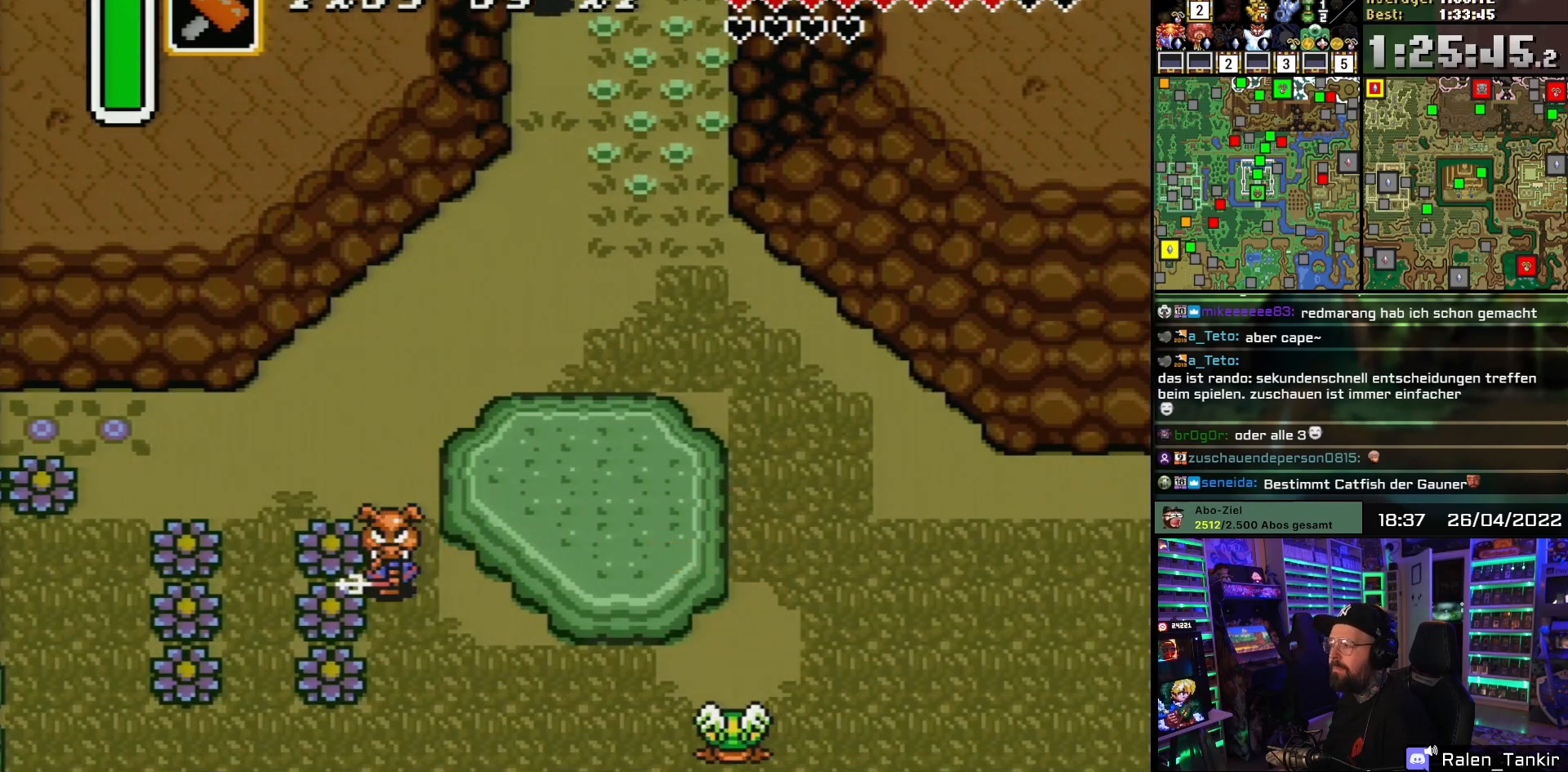
{"buttons": ["DPAD_UP"], "events": []}
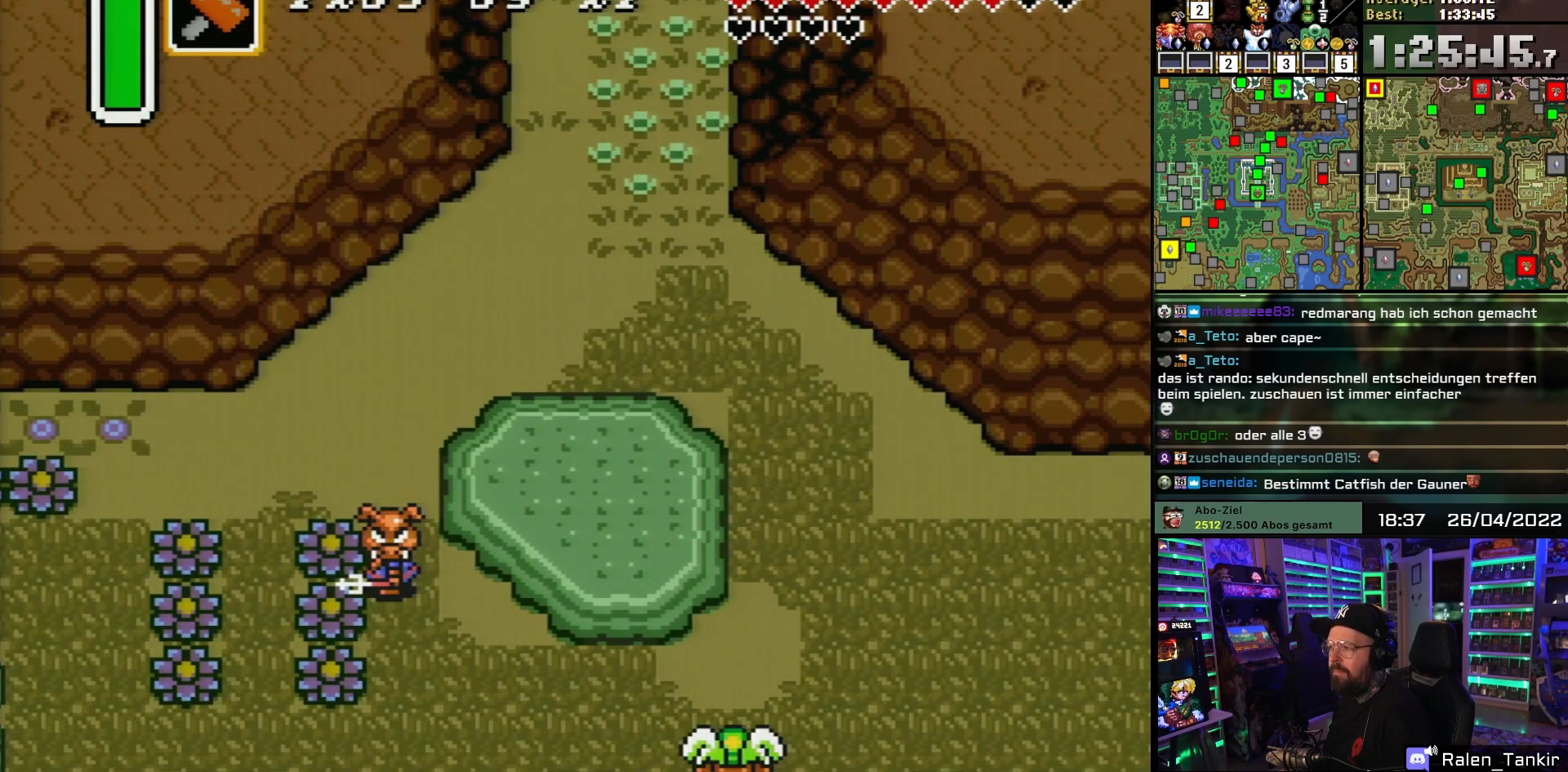
{"buttons": ["DPAD_UP"], "events": [[117, "DPAD_UP", "up"], [450, "DPAD_UP", "down"]]}
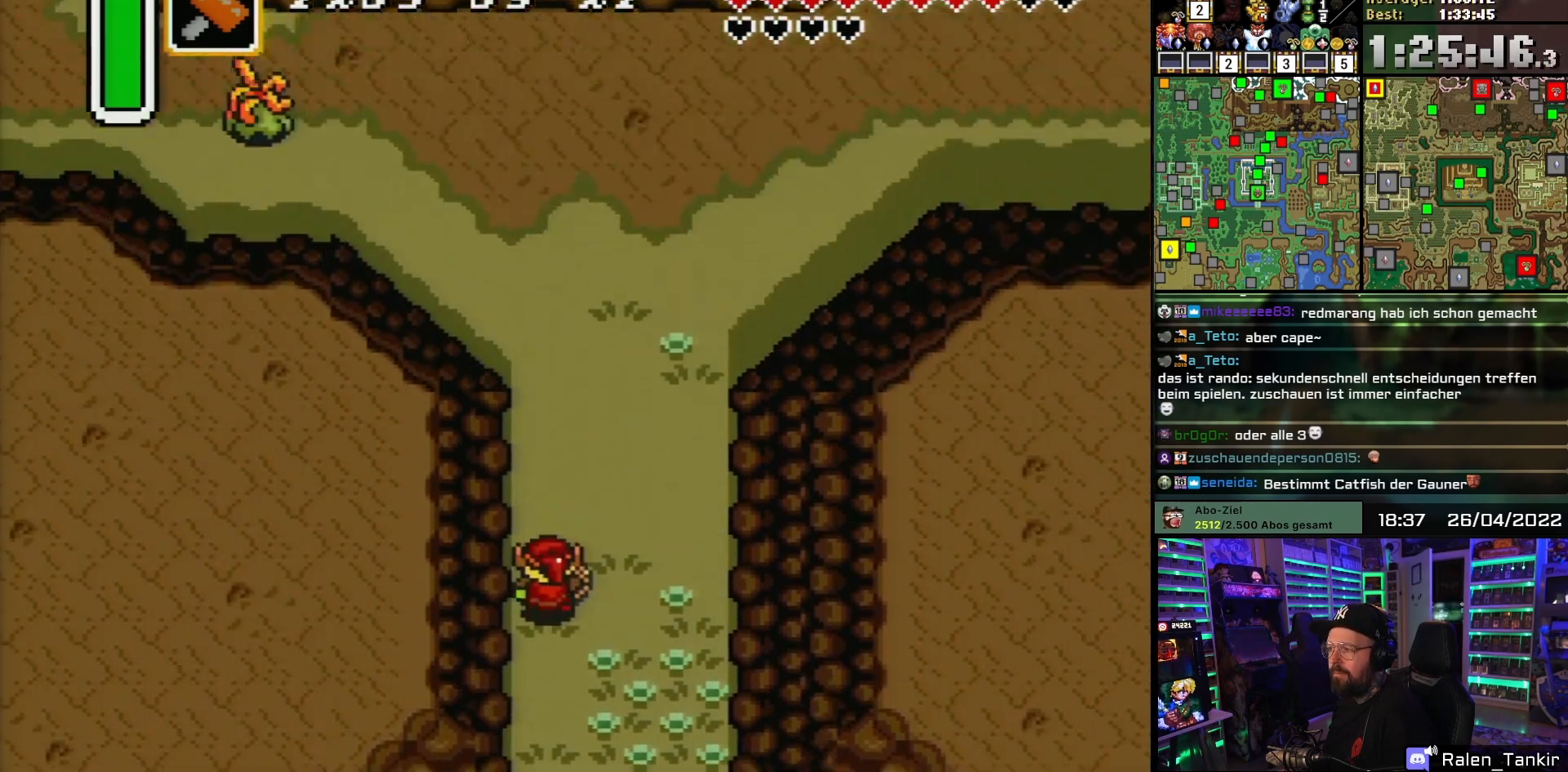
{"buttons": ["DPAD_UP"], "events": []}
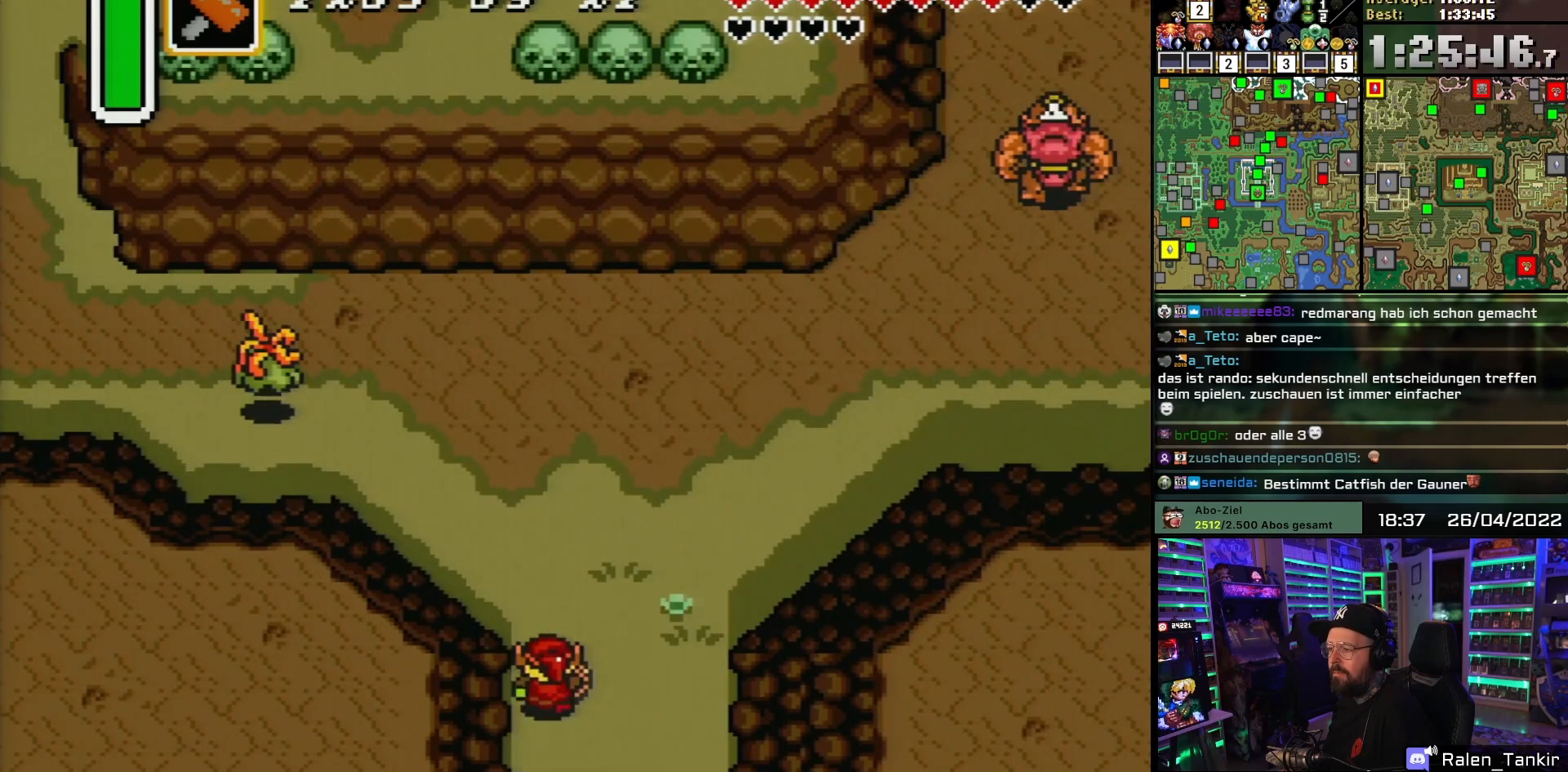
{"buttons": ["DPAD_UP"], "events": [[233, "DPAD_LEFT", "down"], [317, "DPAD_LEFT", "up"]]}
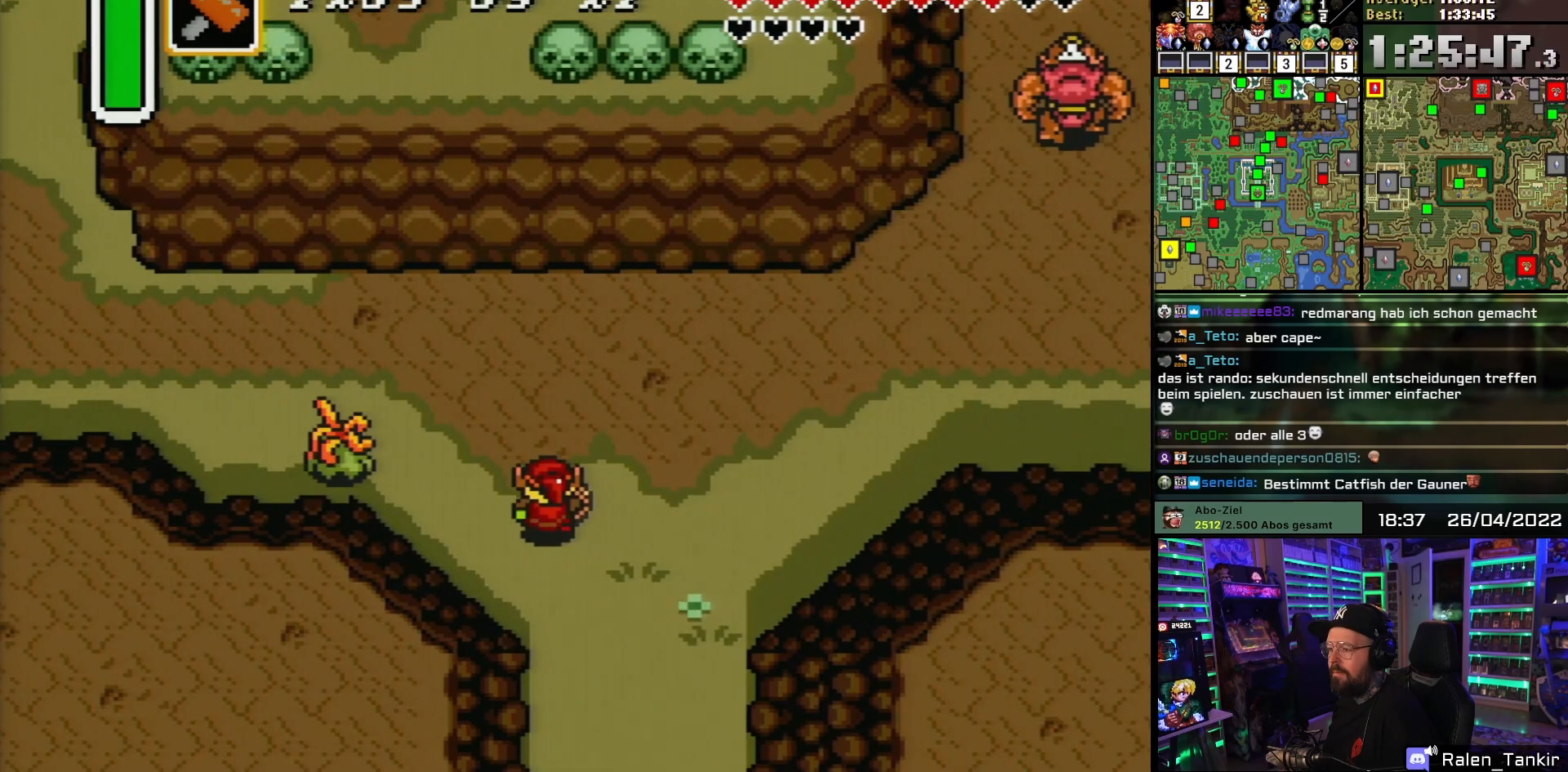
{"buttons": ["B"], "events": [[83, "DPAD_LEFT", "down"], [367, "DPAD_UP", "up"], [433, "B", "down"], [467, "DPAD_LEFT", "up"]]}
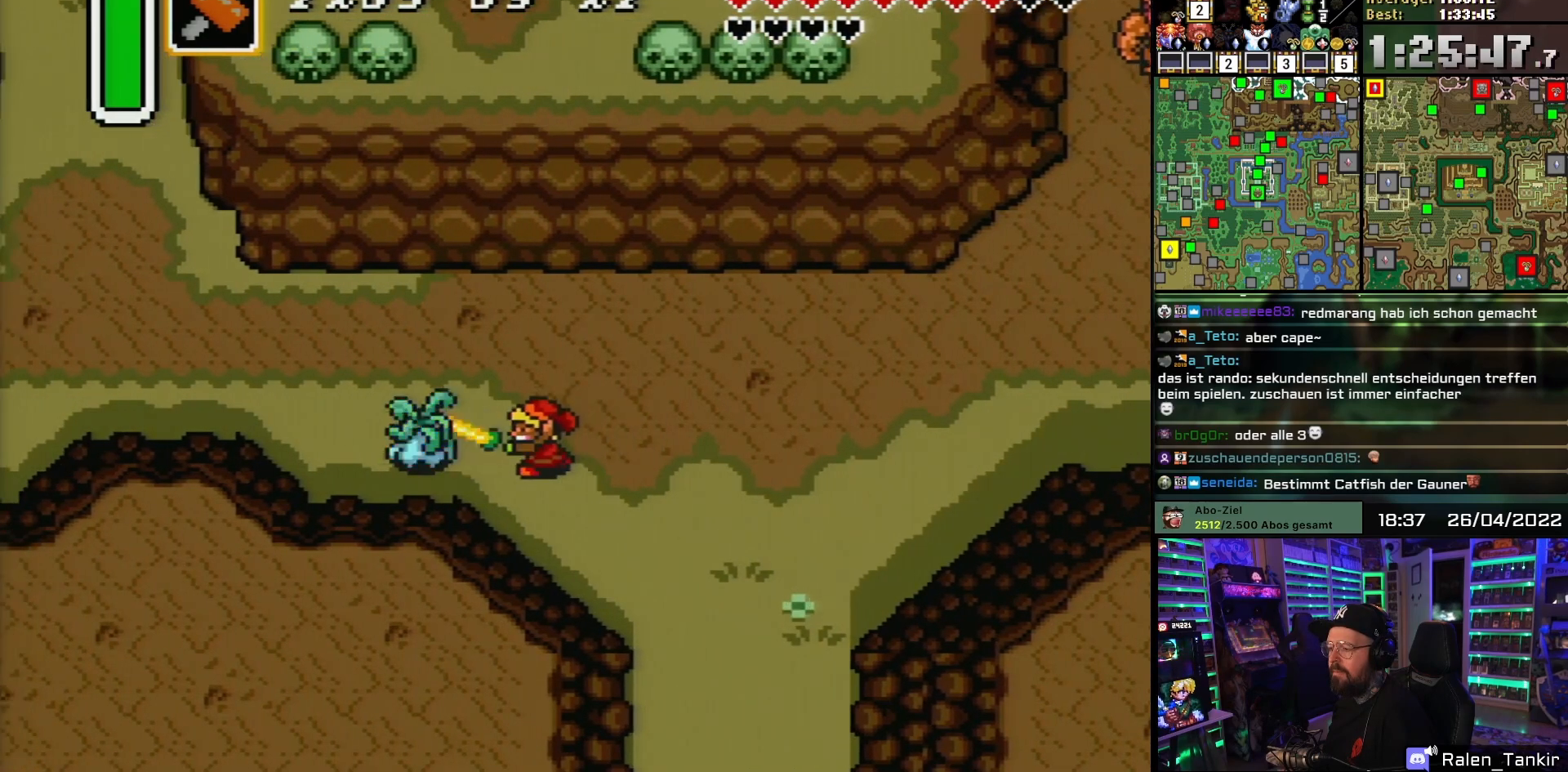
{"buttons": ["DPAD_LEFT"], "events": [[33, "B", "up"], [117, "DPAD_LEFT", "down"]]}
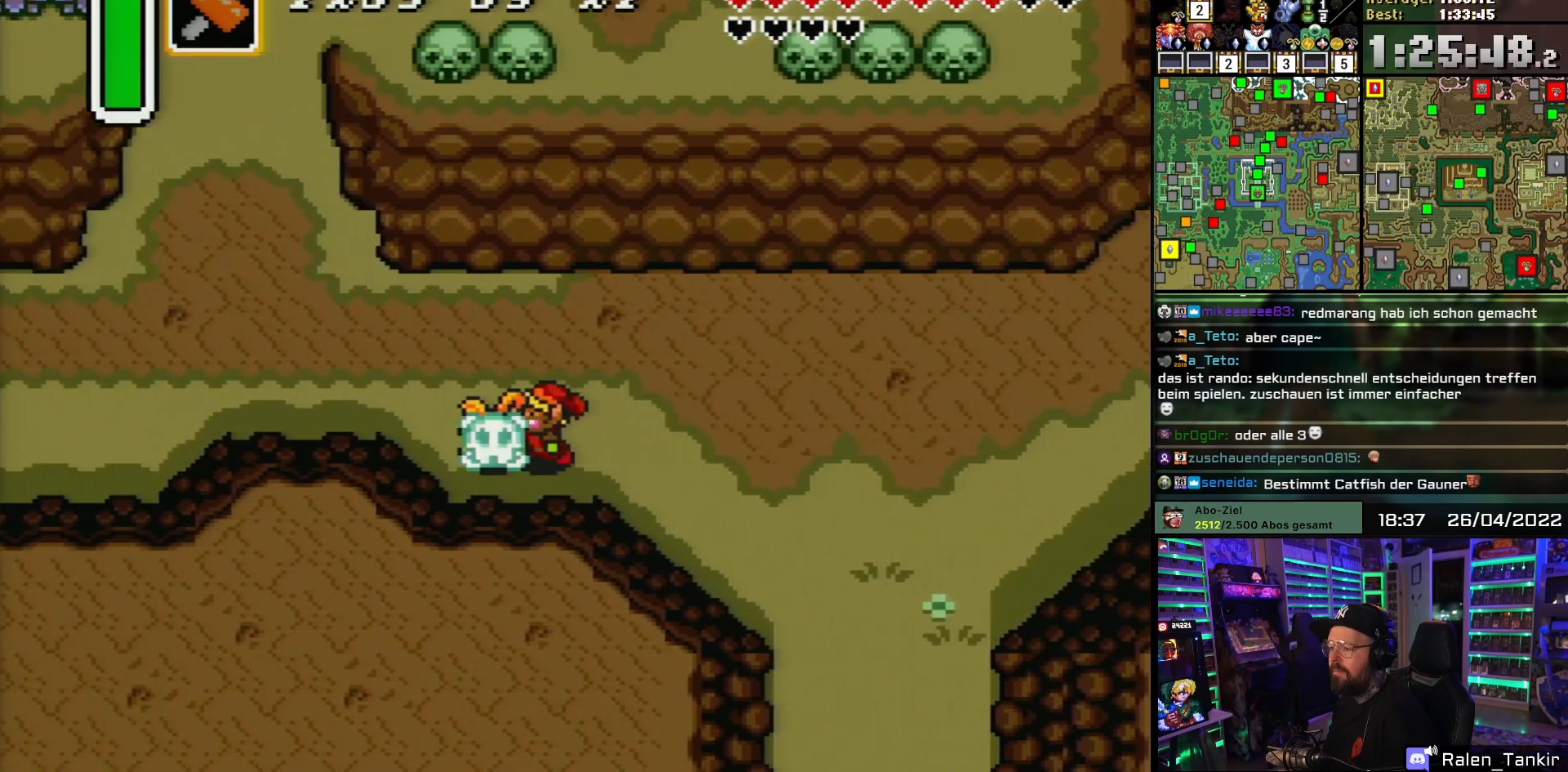
{"buttons": ["DPAD_UP"], "events": [[33, "DPAD_UP", "down"], [150, "DPAD_UP", "up"], [233, "DPAD_UP", "down"], [450, "DPAD_LEFT", "up"]]}
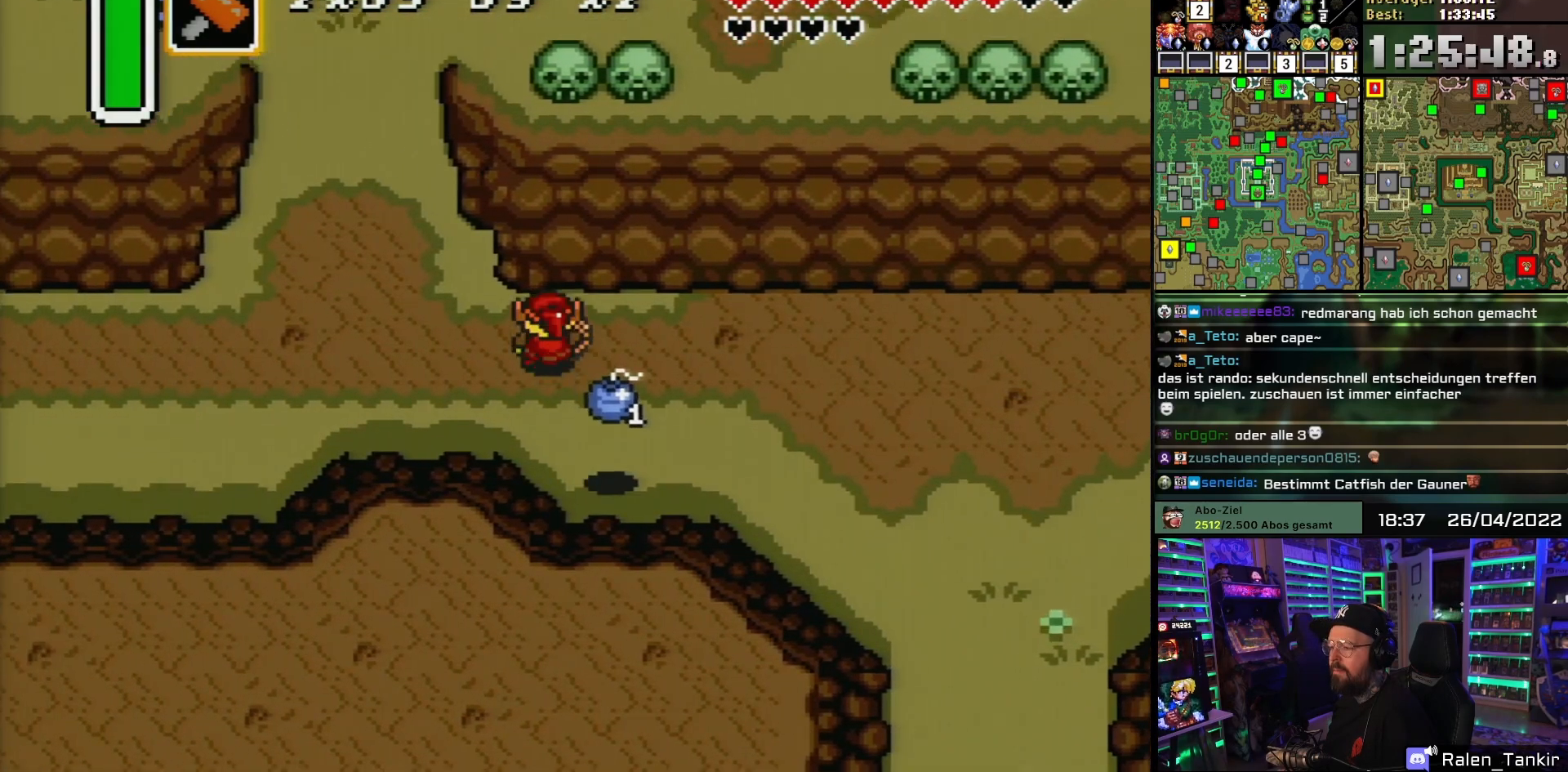
{"buttons": ["DPAD_UP", "DPAD_LEFT"], "events": [[33, "DPAD_UP", "up"], [50, "DPAD_UP", "down"], [67, "DPAD_RIGHT", "down"], [67, "DPAD_UP", "up"], [133, "DPAD_DOWN", "down"], [133, "DPAD_RIGHT", "up"], [217, "DPAD_DOWN", "up"], [217, "DPAD_LEFT", "down"], [367, "DPAD_UP", "down"]]}
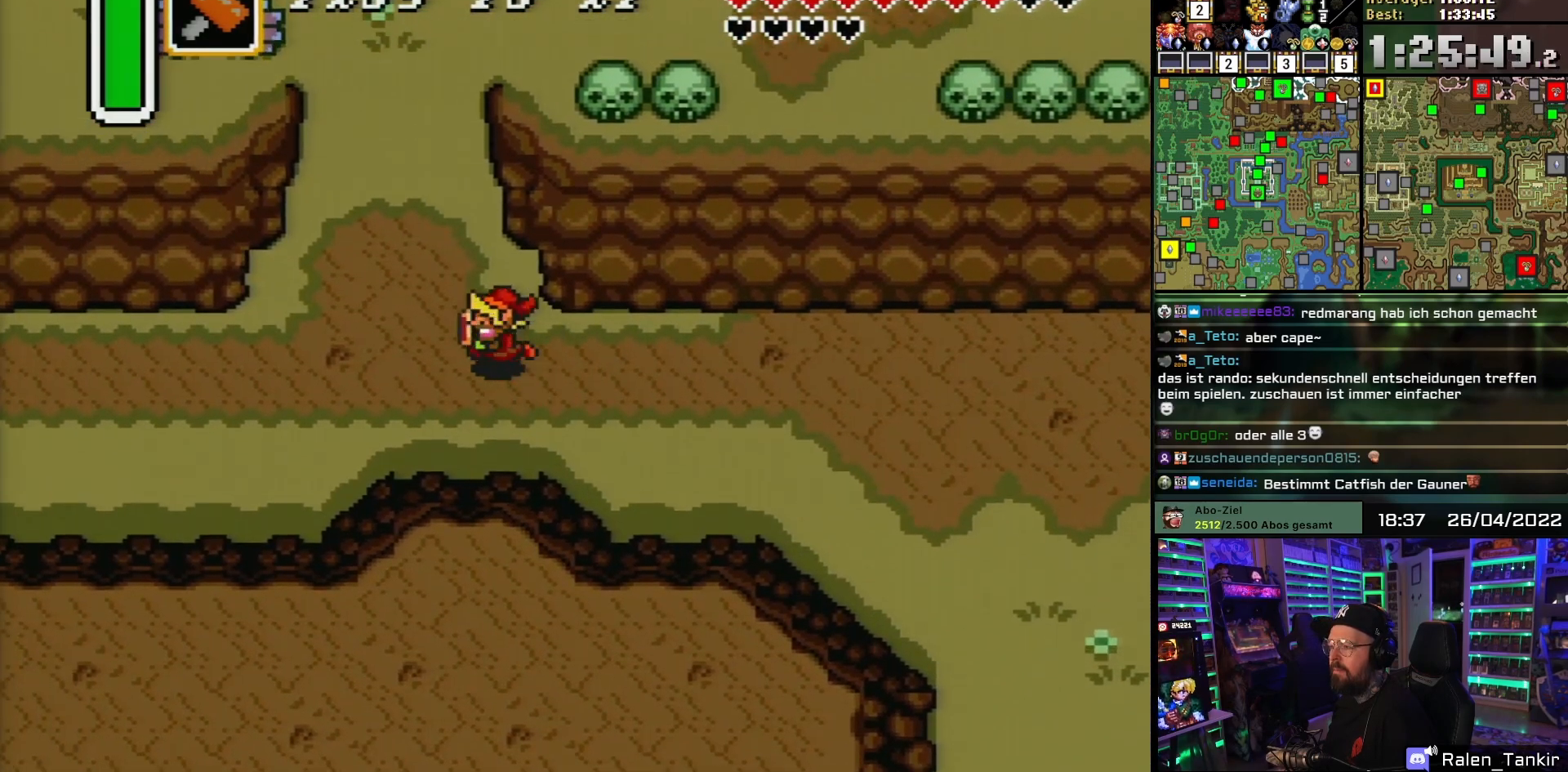
{"buttons": ["DPAD_UP"], "events": [[267, "DPAD_LEFT", "up"], [367, "DPAD_LEFT", "down"], [467, "DPAD_LEFT", "up"]]}
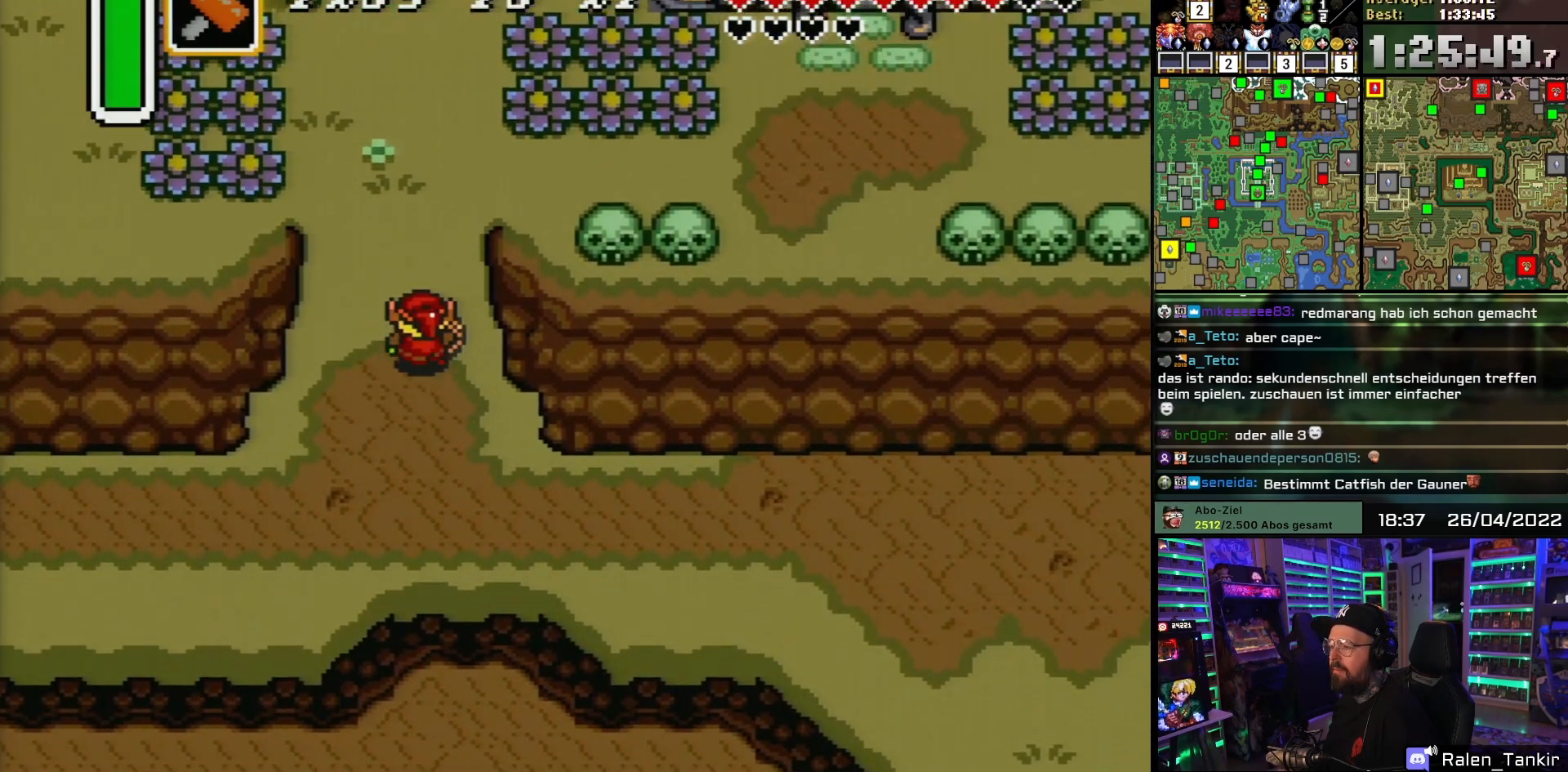
{"buttons": ["DPAD_UP", "DPAD_RIGHT"], "events": [[283, "DPAD_RIGHT", "down"]]}
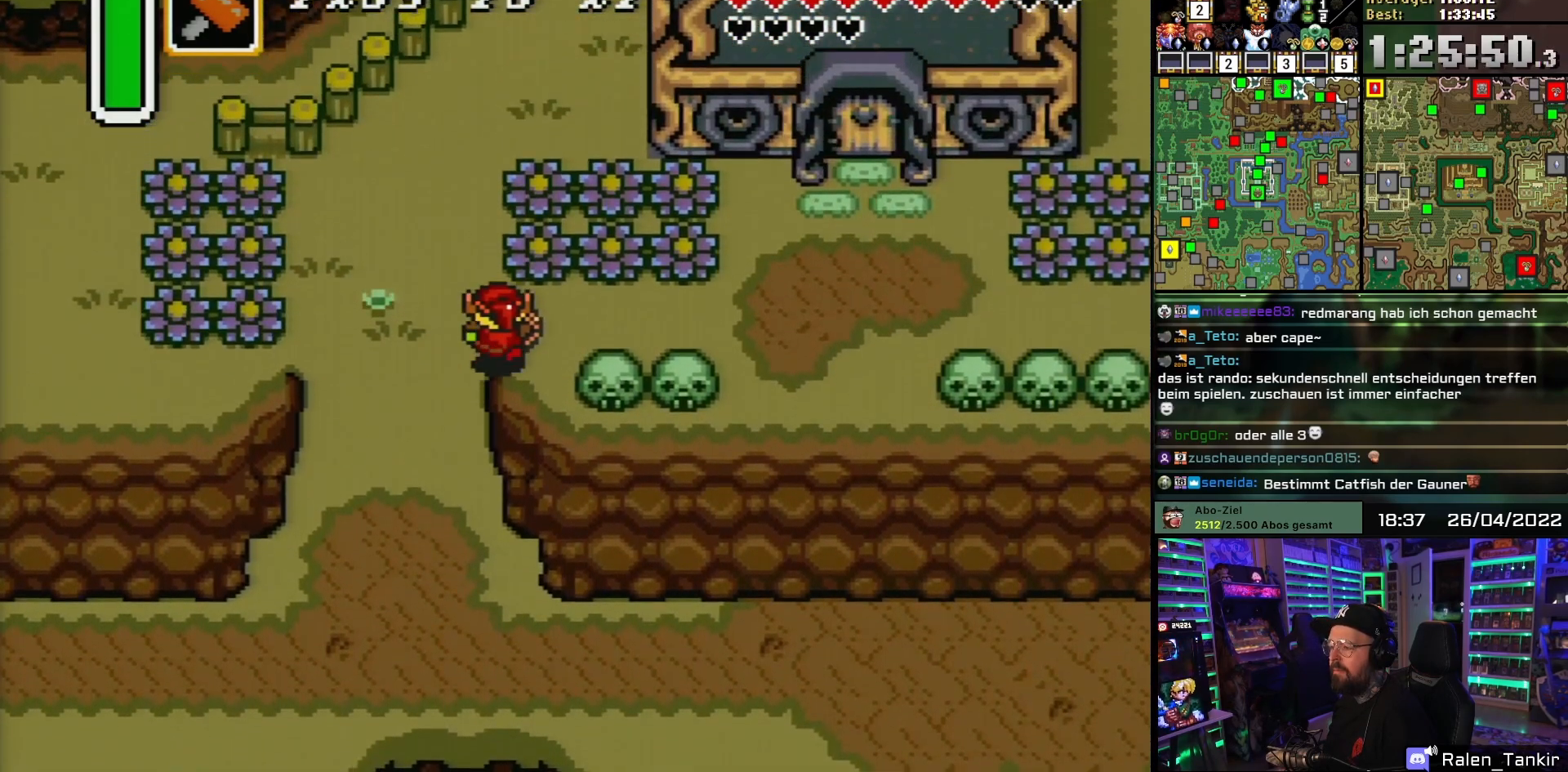
{"buttons": ["DPAD_RIGHT"], "events": [[150, "DPAD_UP", "up"]]}
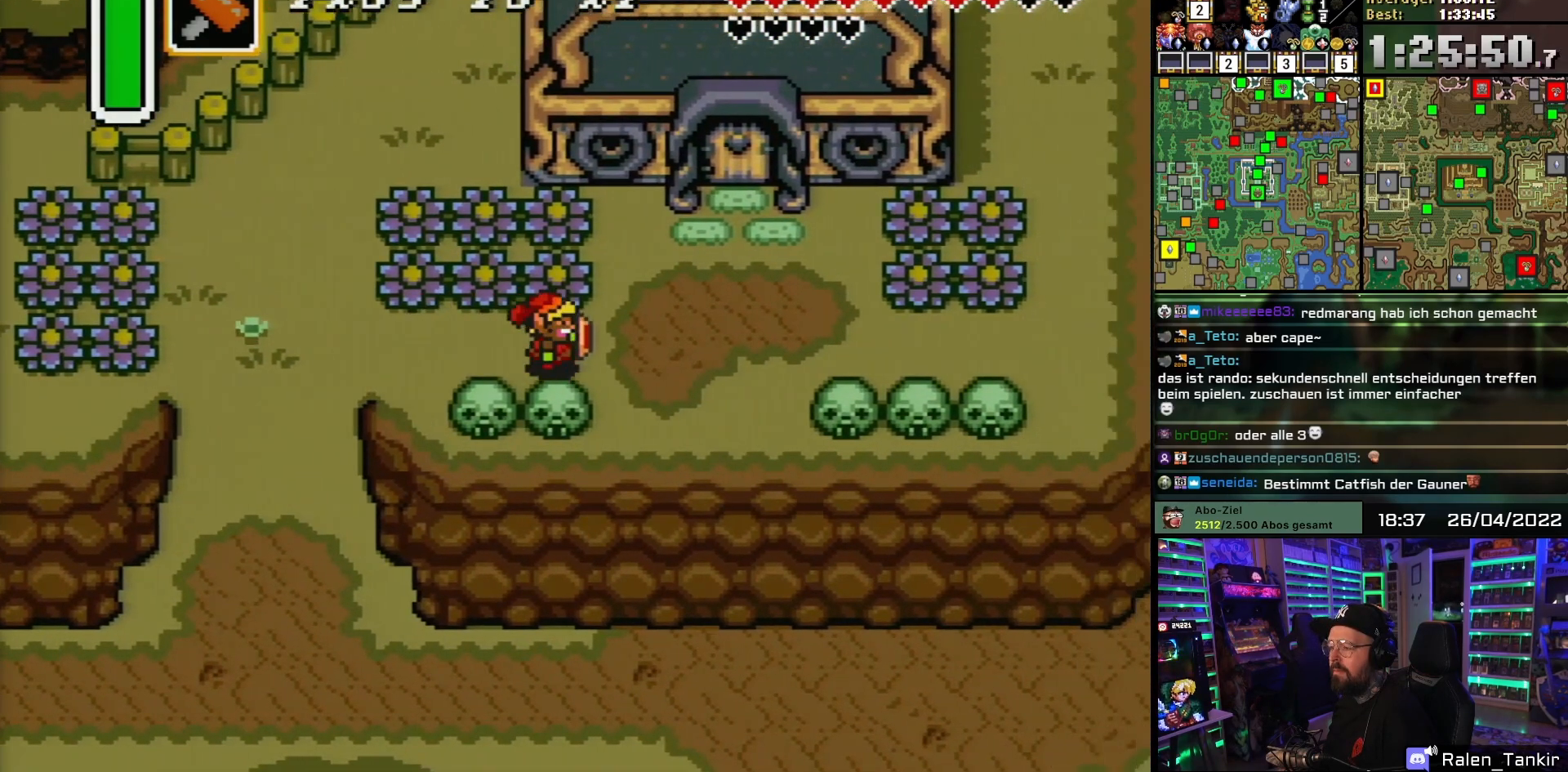
{"buttons": ["DPAD_UP", "DPAD_RIGHT"], "events": [[200, "DPAD_UP", "down"]]}
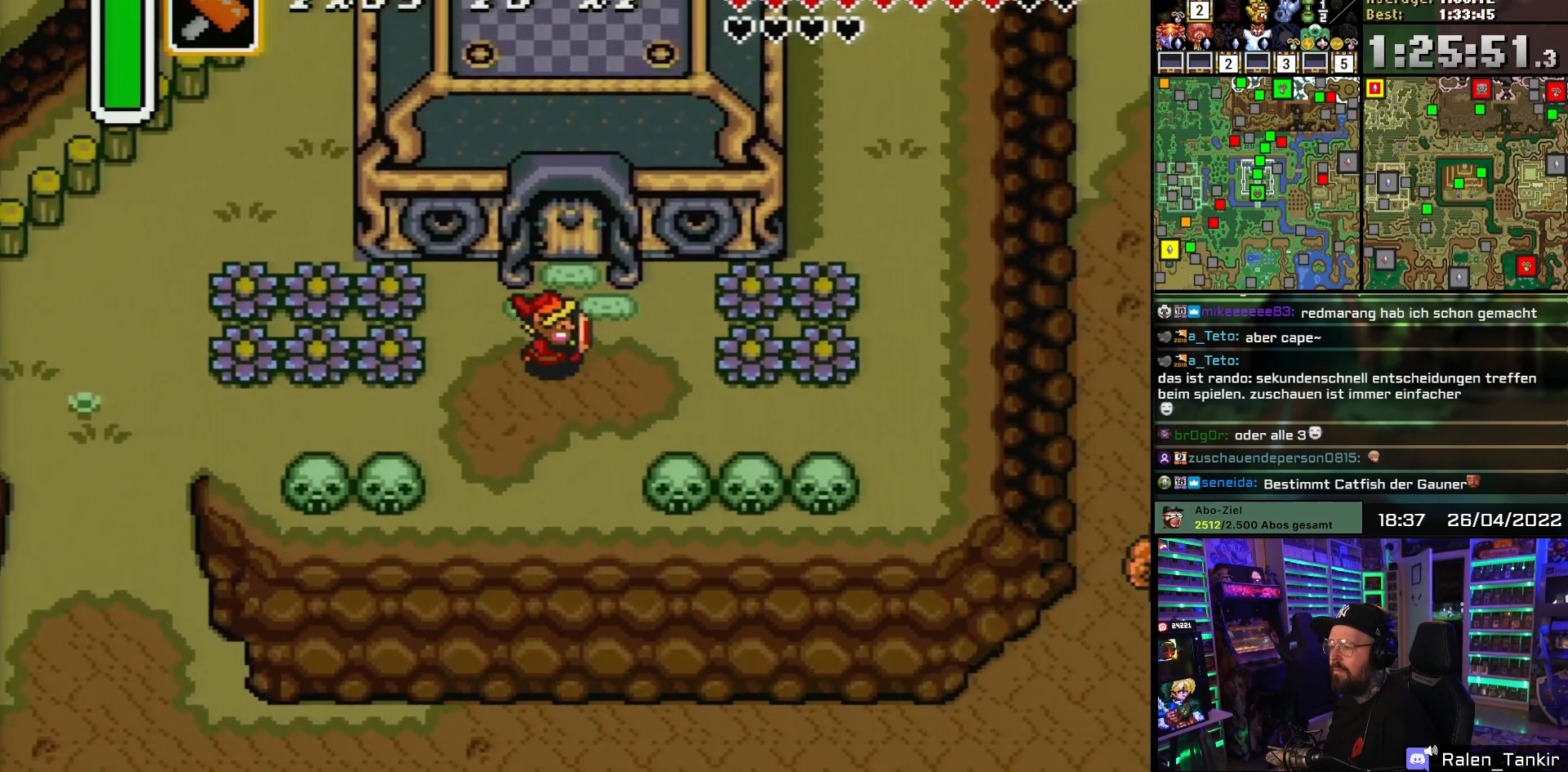
{"buttons": ["DPAD_UP"], "events": [[117, "DPAD_RIGHT", "up"]]}